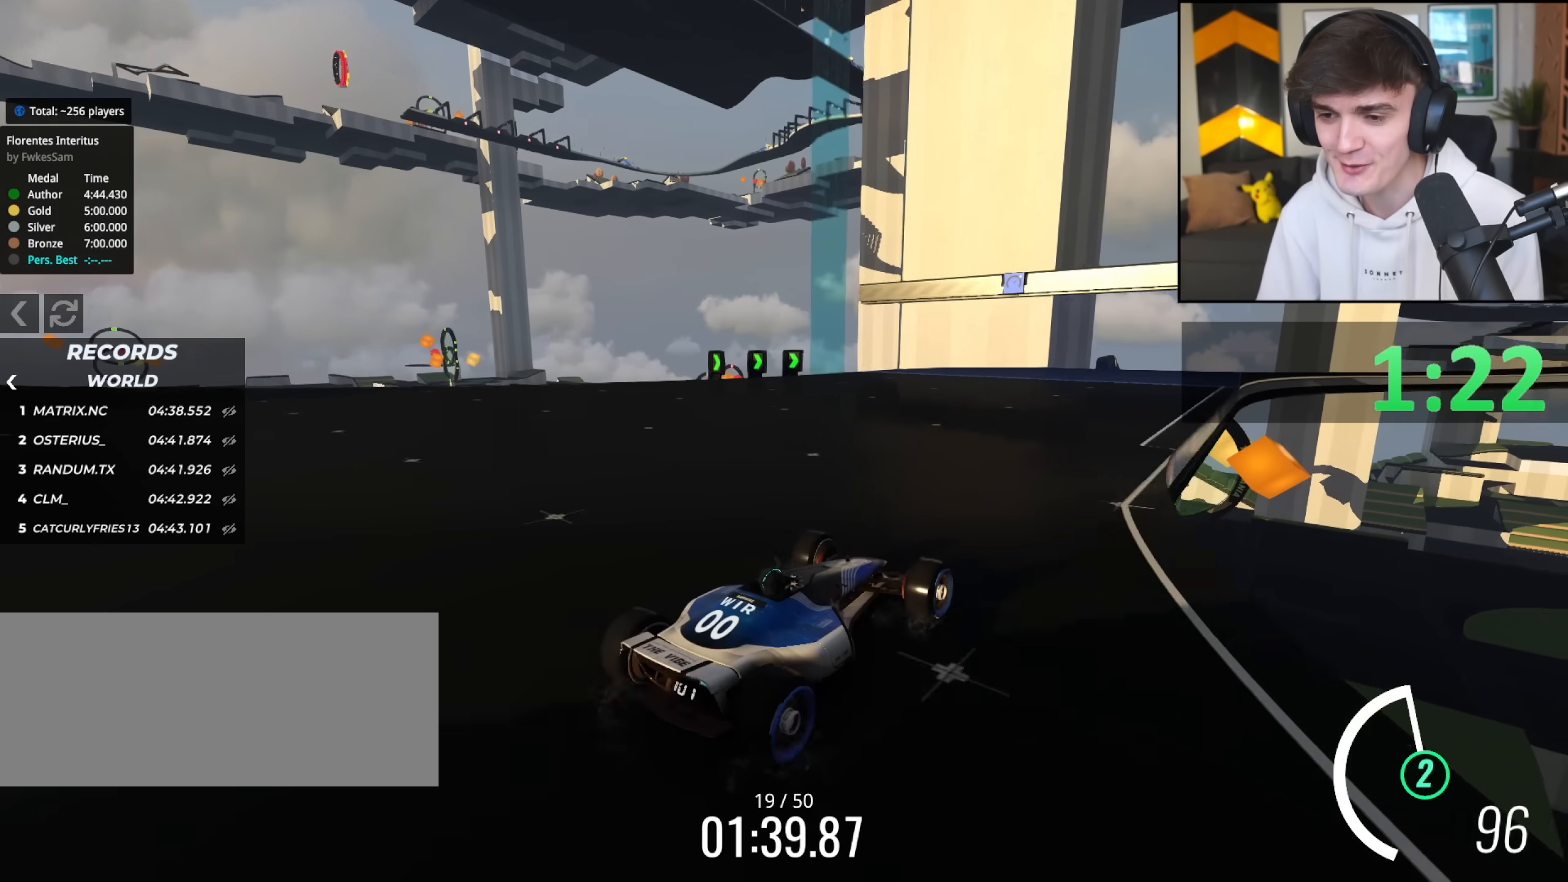
Gameplay with keyboard; each line is a JSON object with the keys held at the frame after it. "events" lists presses ("down") and releases ("up") of "brake", "down", "left", "right" and "up" between this image and that frame as [ms after this image, input, new state], when the widget could be followed in between. No other keys are recorded. Mouse input is not recorded. Key names are as the overlay labels them; some are game actions (e.g. jump) rather than physical keys.
{"keys": ["right", "up"], "events": [[33, "right", "down"], [183, "right", "up"], [217, "brake", "up"], [267, "left", "down"], [367, "left", "up"], [500, "right", "down"]]}
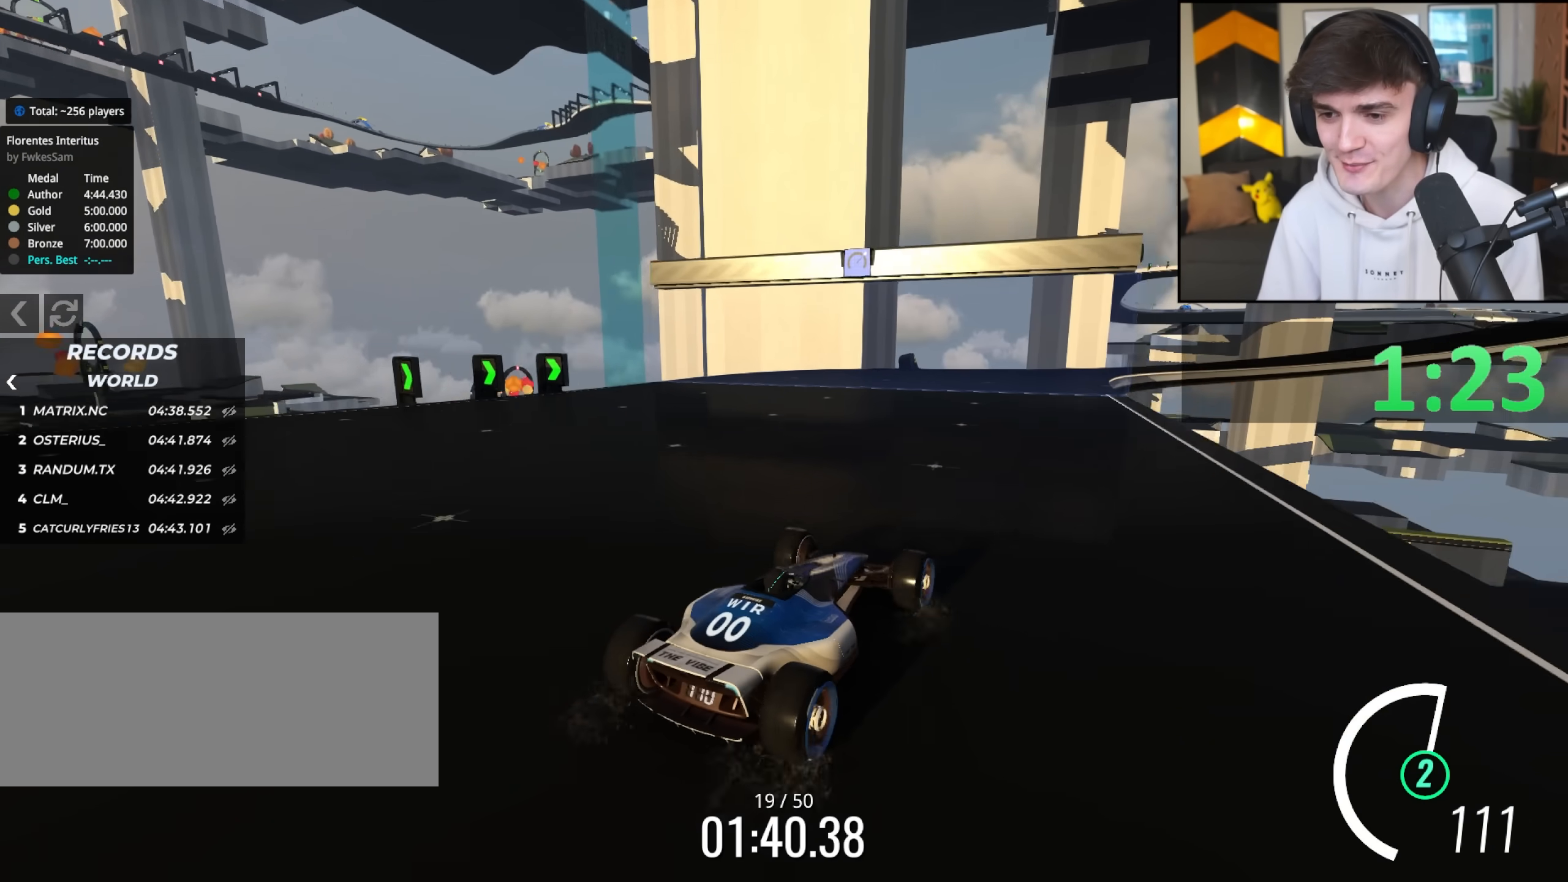
{"keys": ["up"], "events": [[150, "right", "up"], [283, "left", "down"], [383, "left", "up"]]}
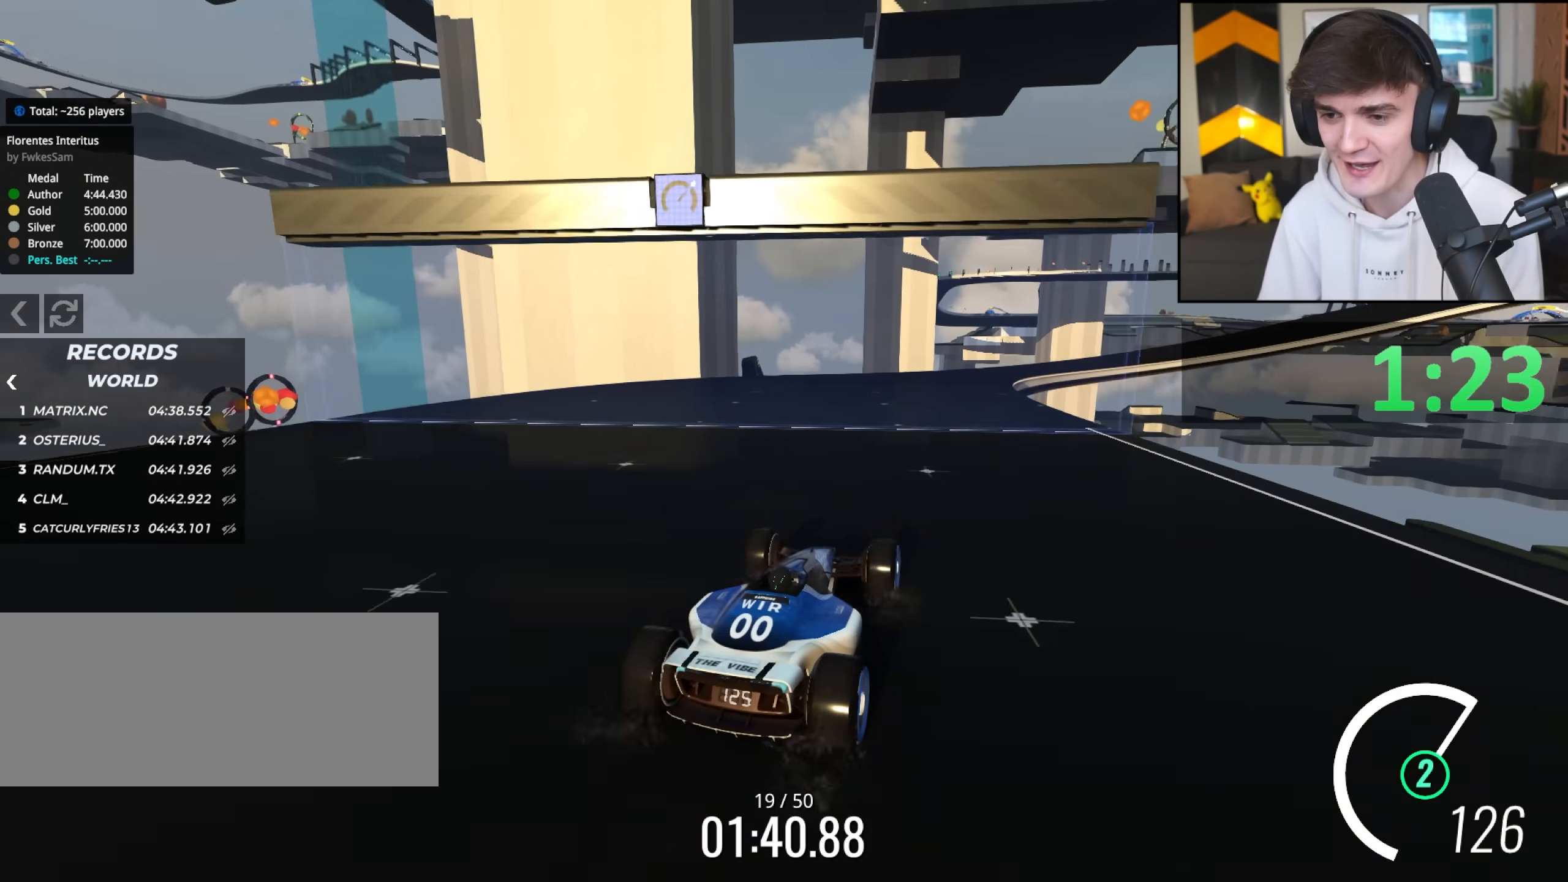
{"keys": ["up"], "events": [[167, "right", "down"], [300, "right", "up"]]}
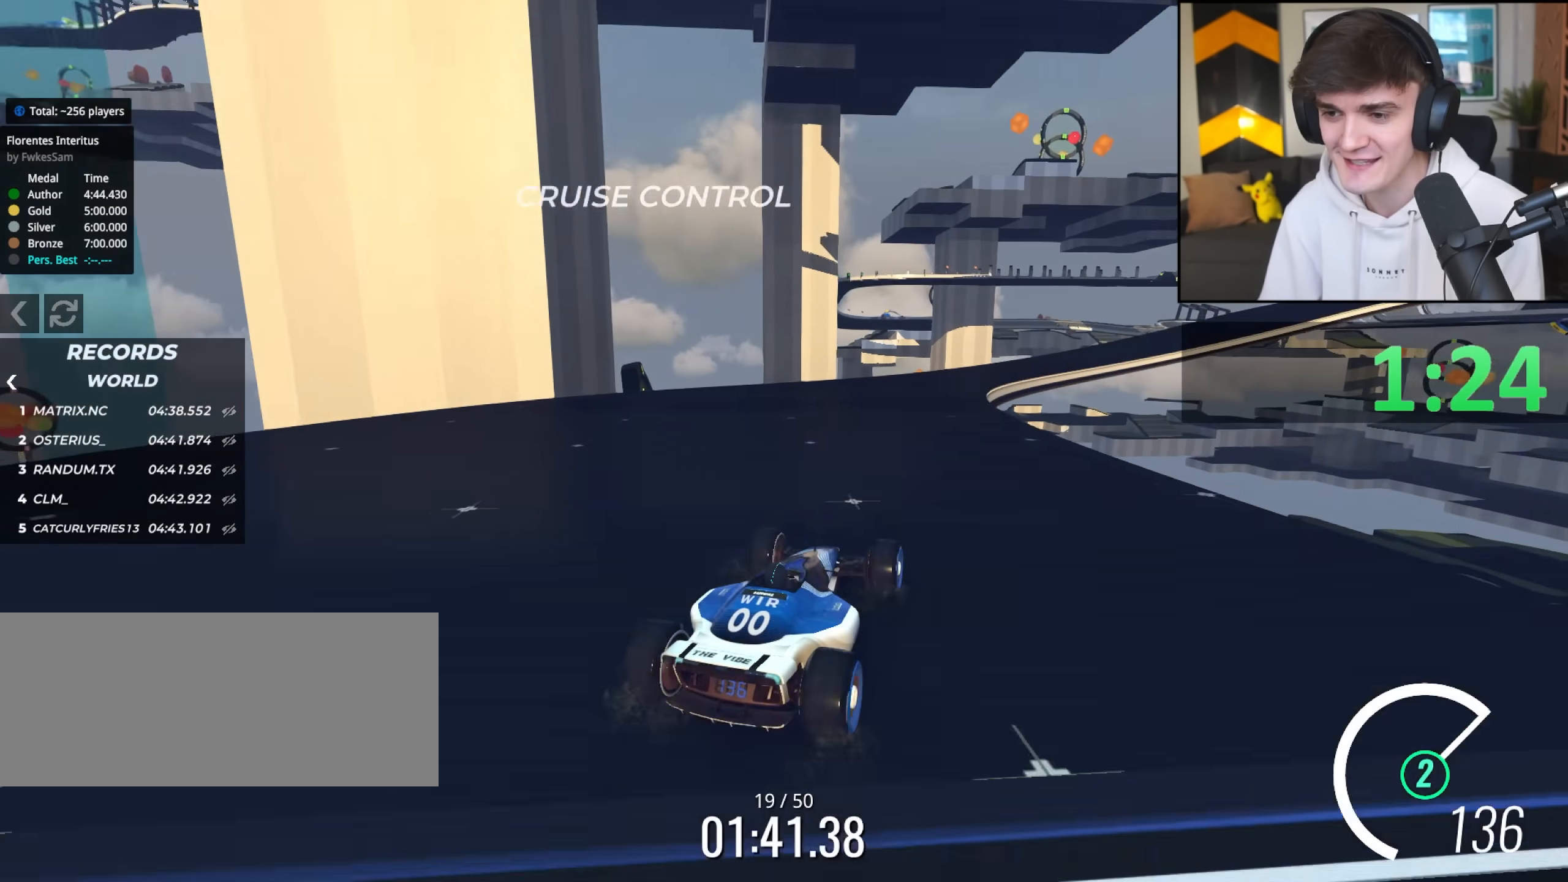
{"keys": ["up"], "events": [[83, "right", "down"], [183, "right", "up"]]}
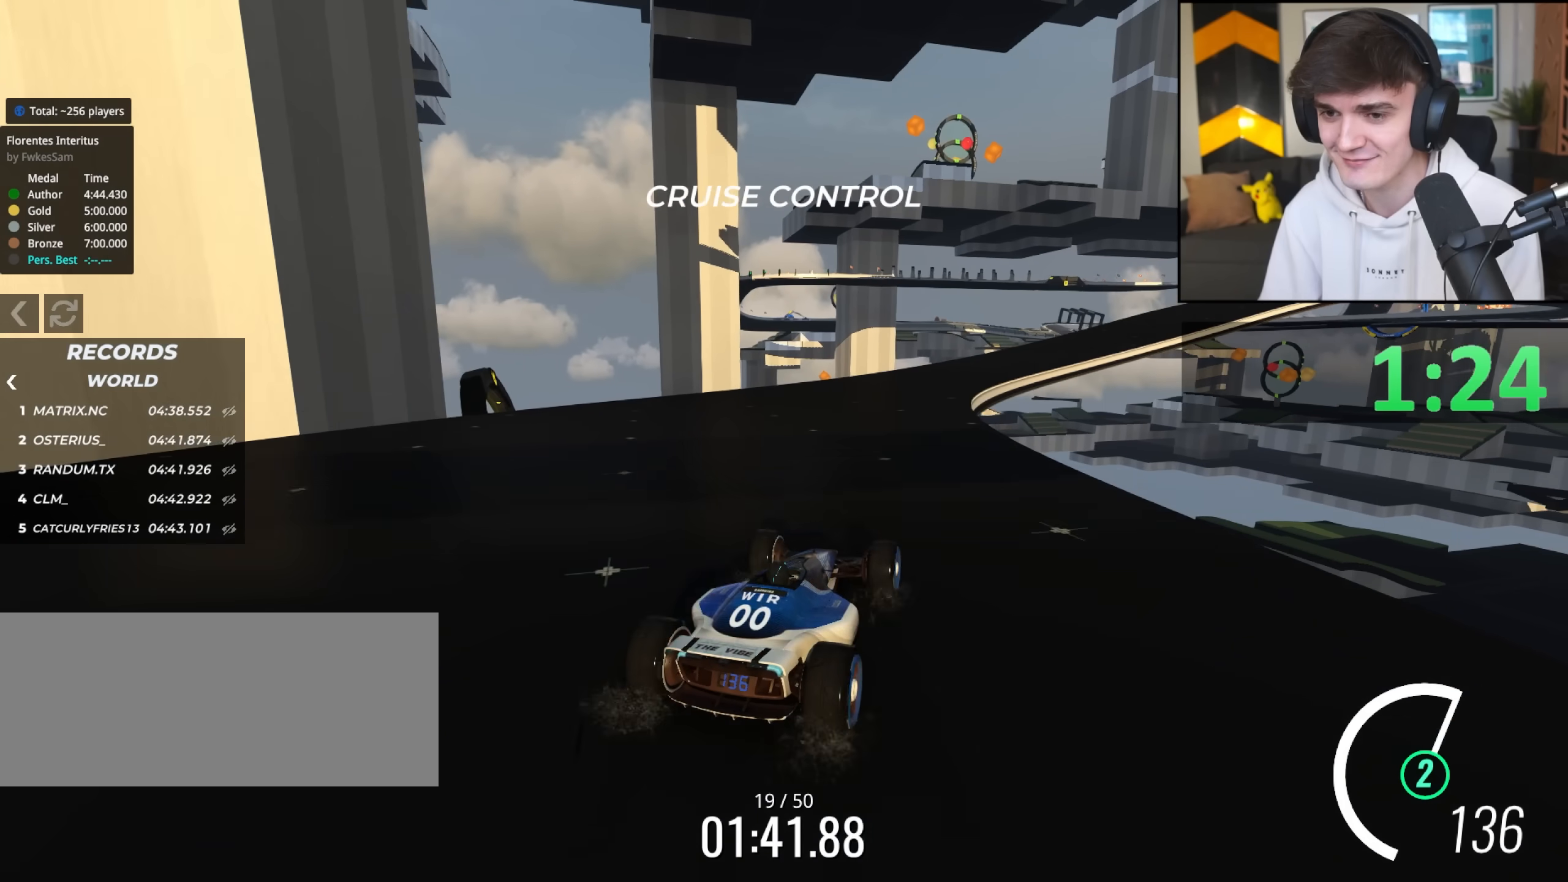
{"keys": ["right", "up"], "events": [[150, "right", "down"], [233, "right", "up"], [333, "right", "down"]]}
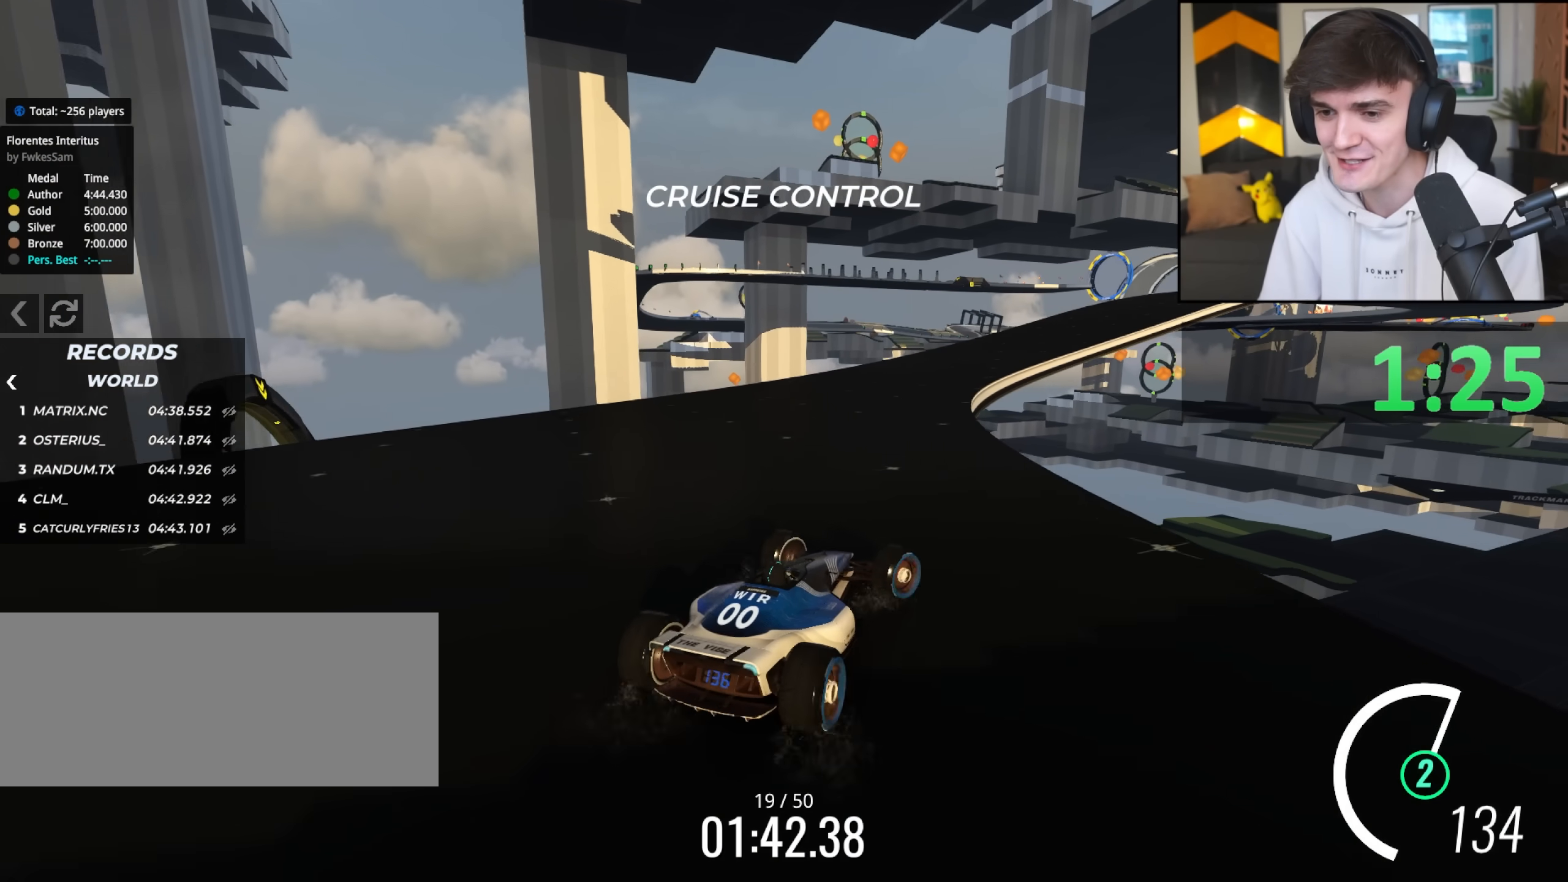
{"keys": ["up"], "events": [[17, "right", "up"], [200, "left", "down"], [300, "left", "up"]]}
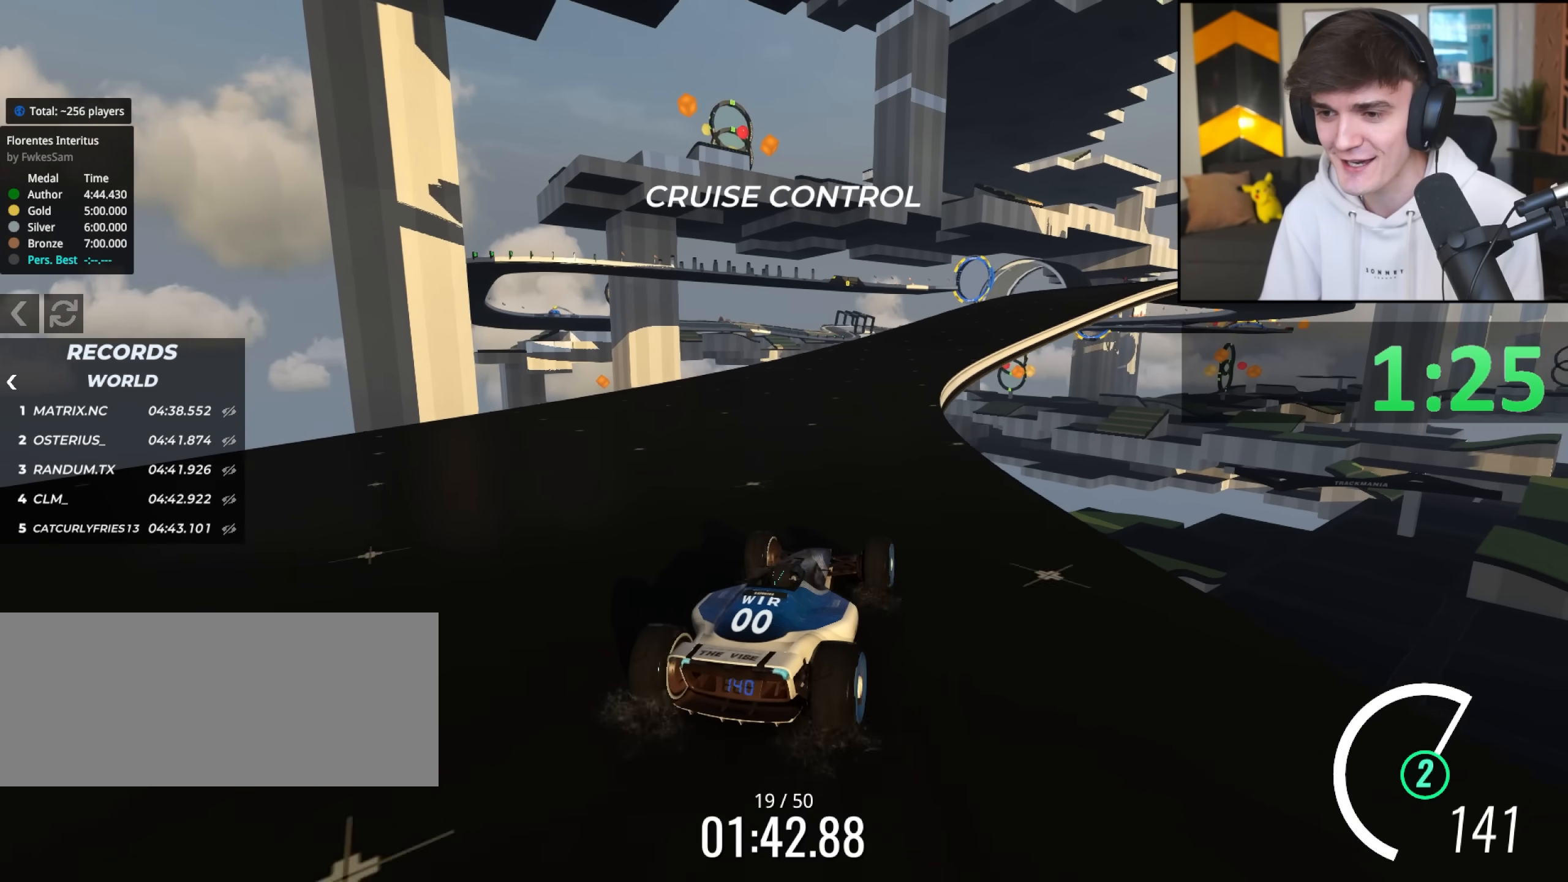
{"keys": ["up"], "events": [[217, "right", "down"], [500, "right", "up"]]}
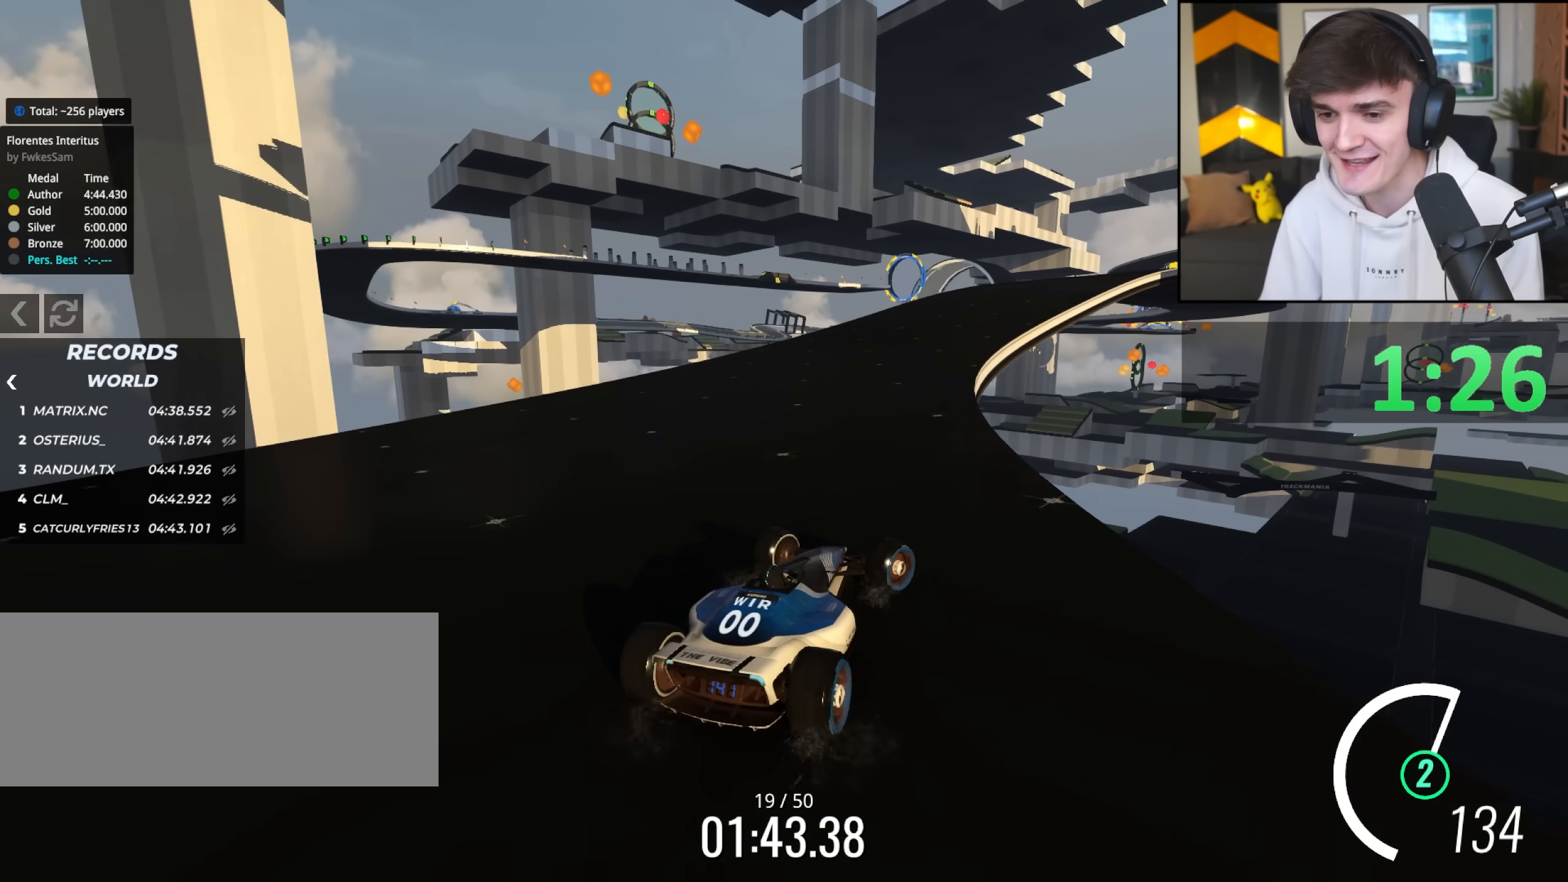
{"keys": ["up"], "events": []}
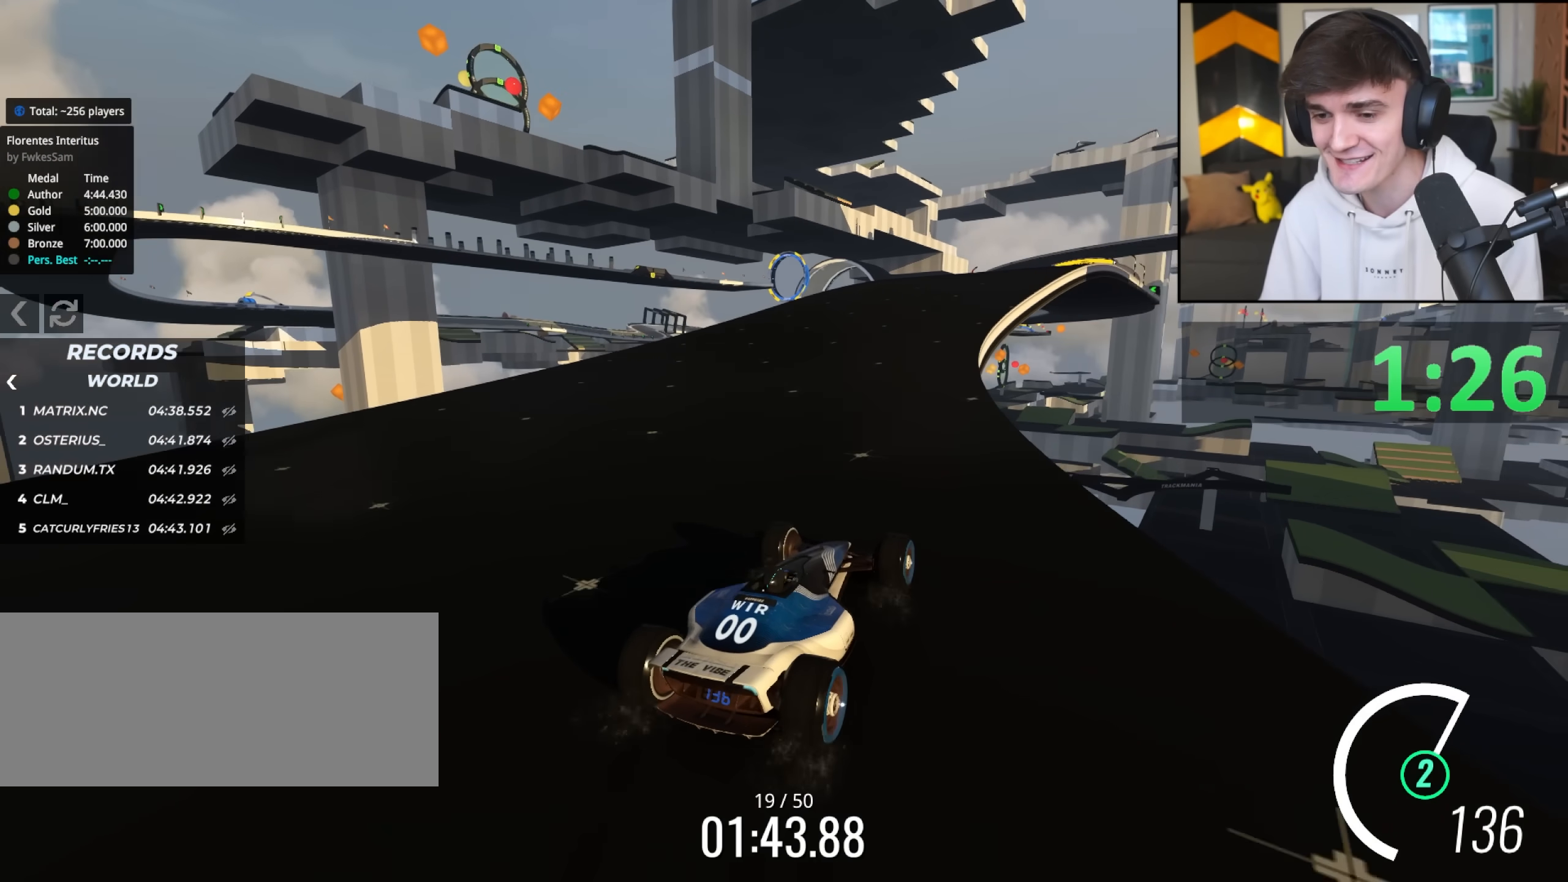
{"keys": ["up"], "events": []}
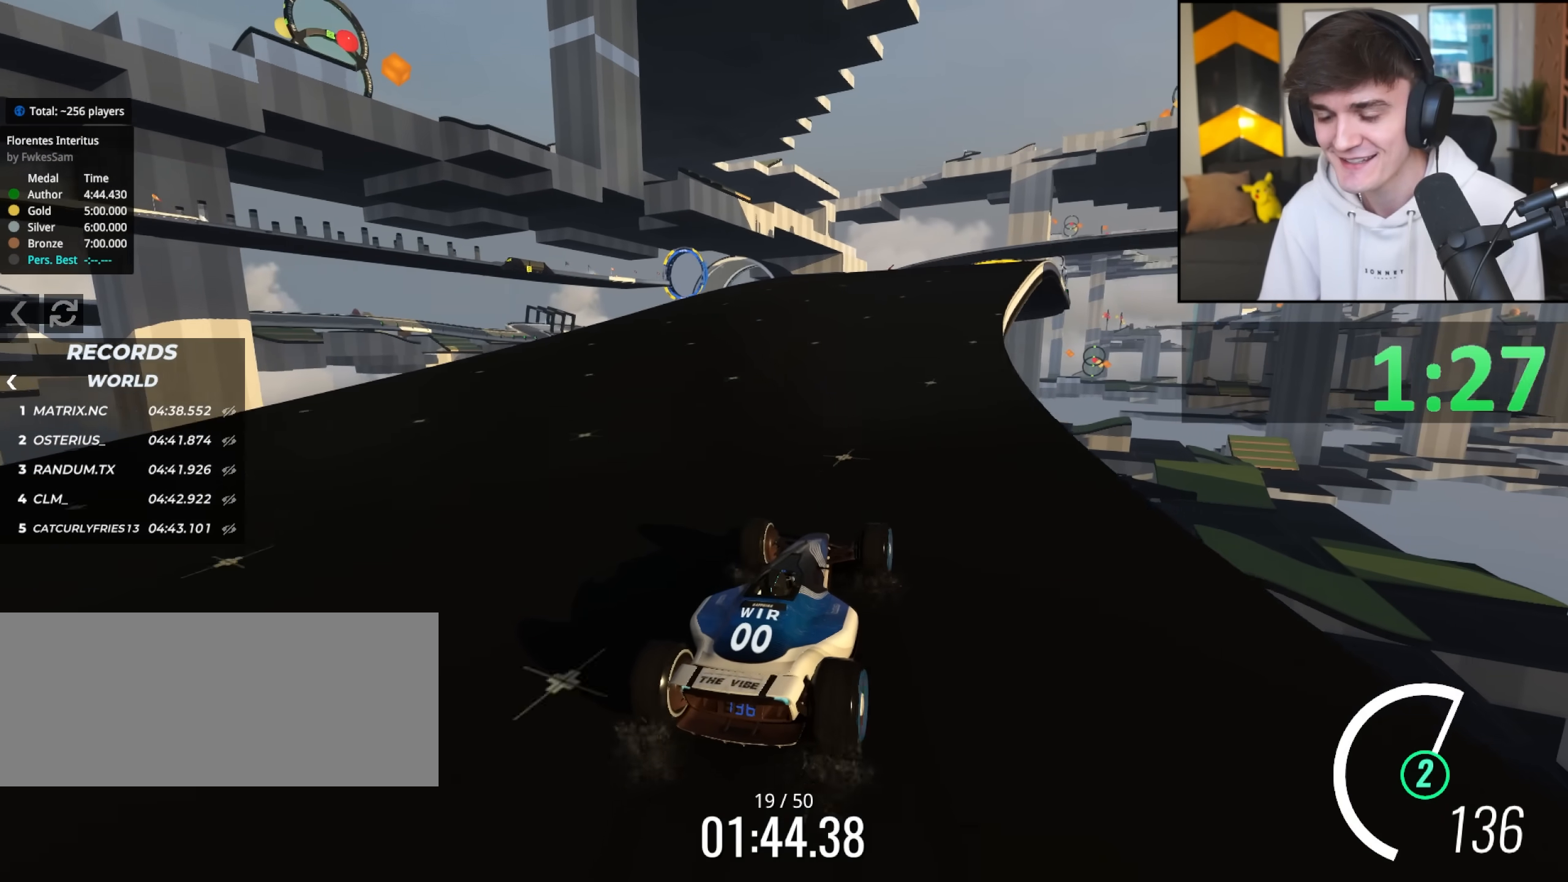
{"keys": ["up"], "events": [[267, "right", "down"], [317, "right", "up"]]}
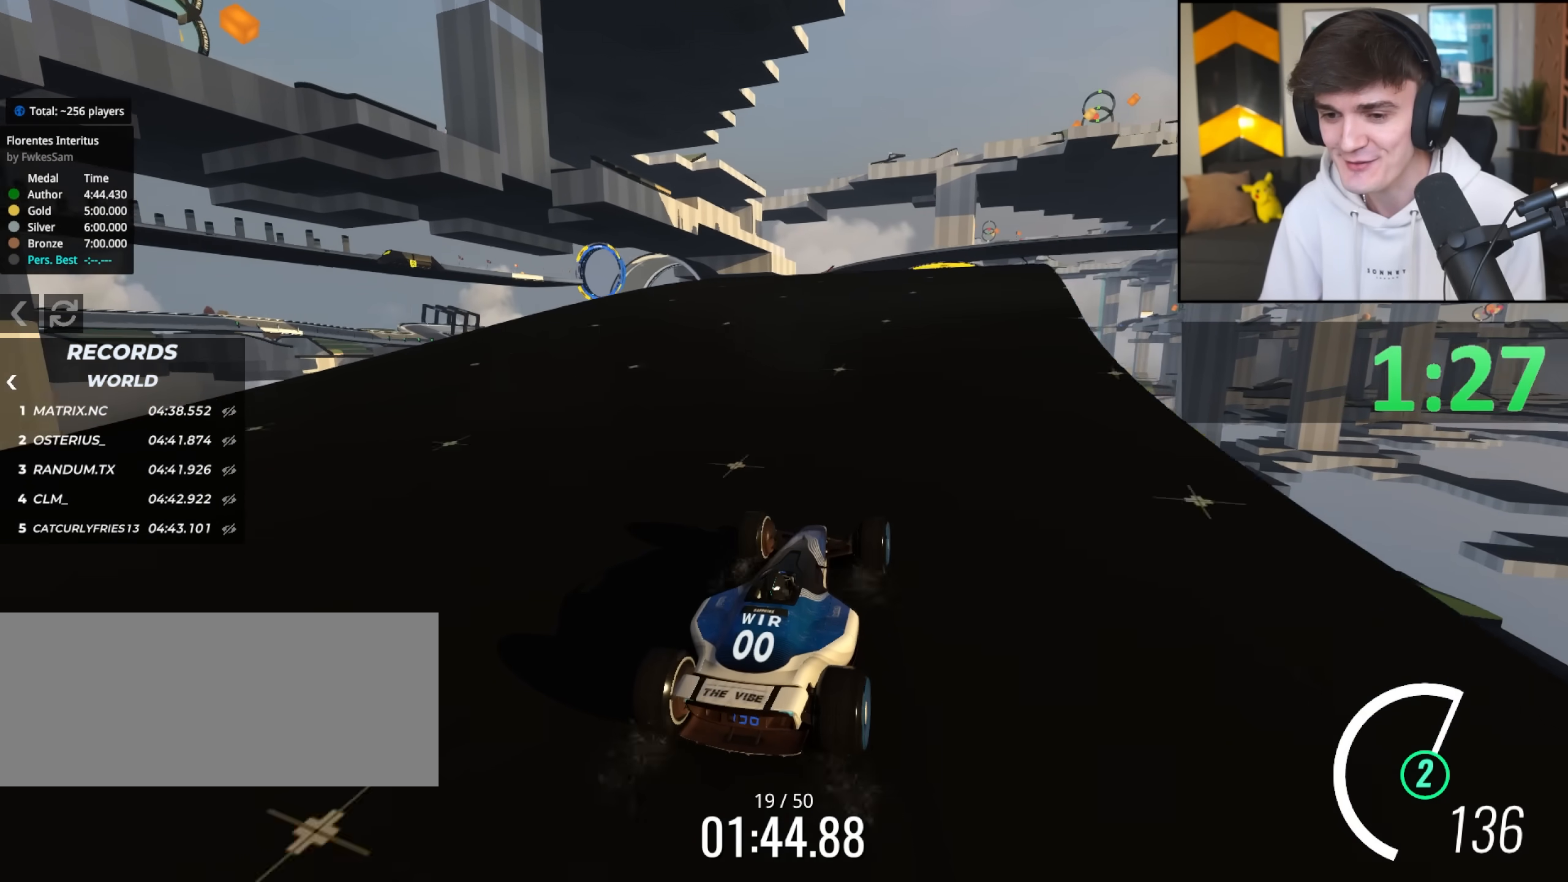
{"keys": ["up"], "events": []}
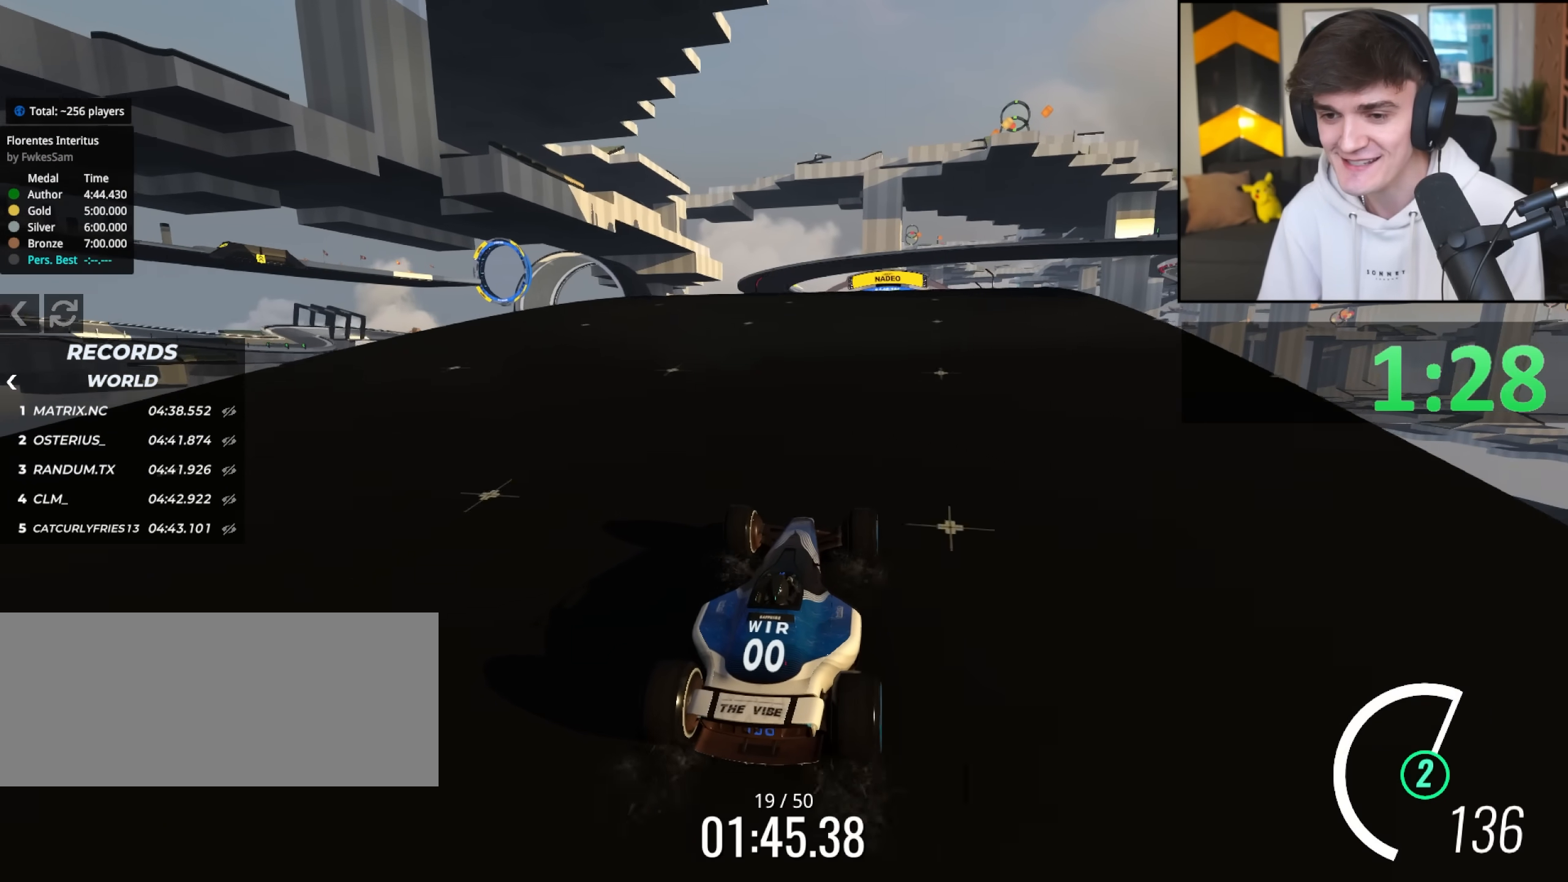
{"keys": ["up"], "events": []}
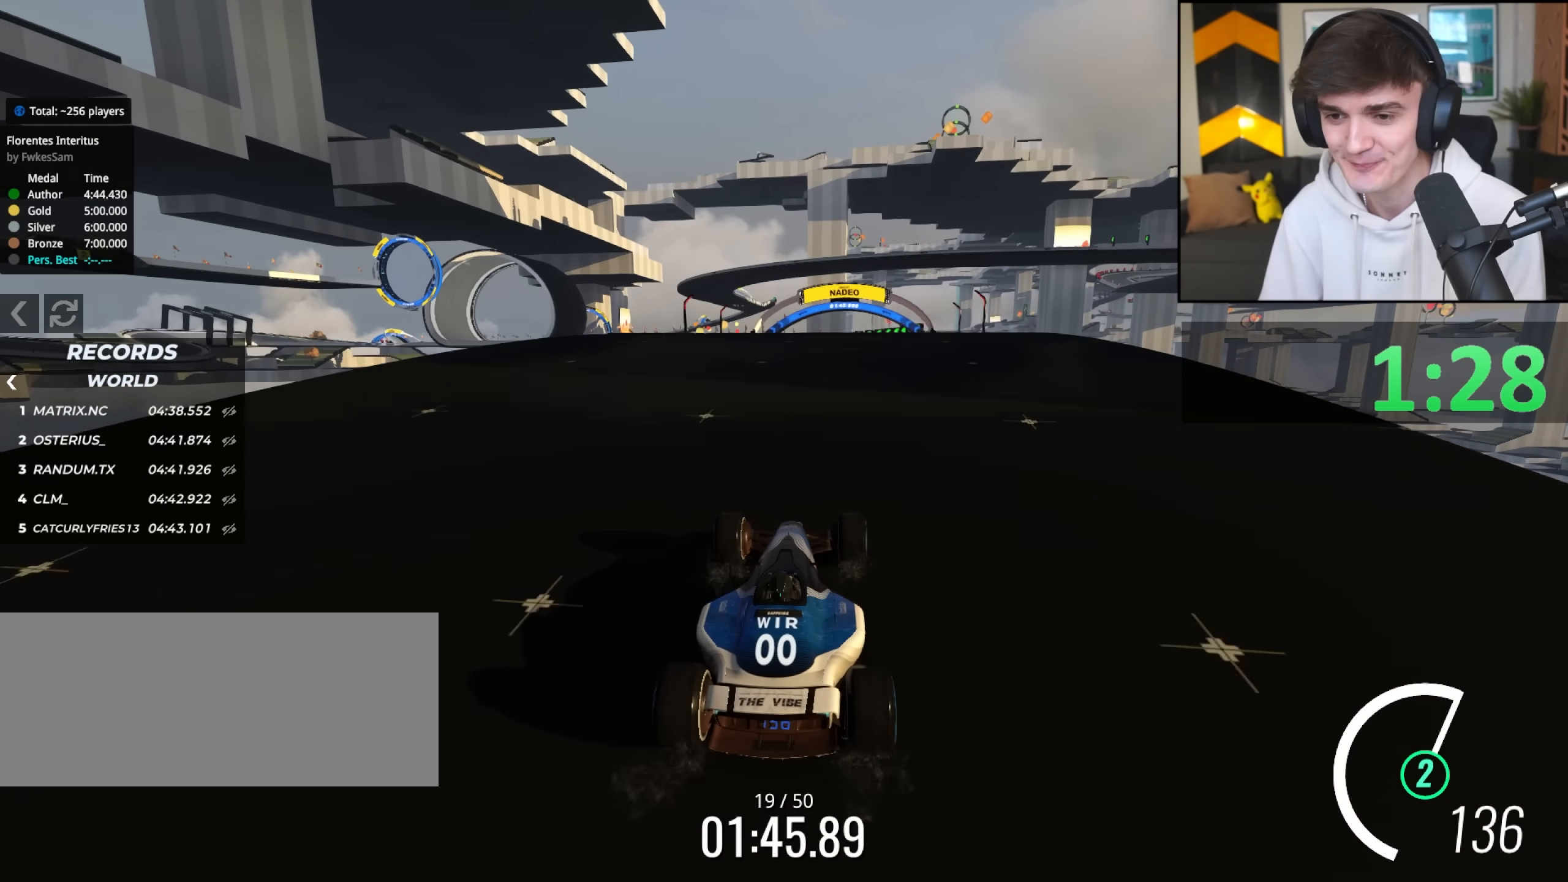
{"keys": ["up"], "events": [[417, "right", "down"], [467, "right", "up"]]}
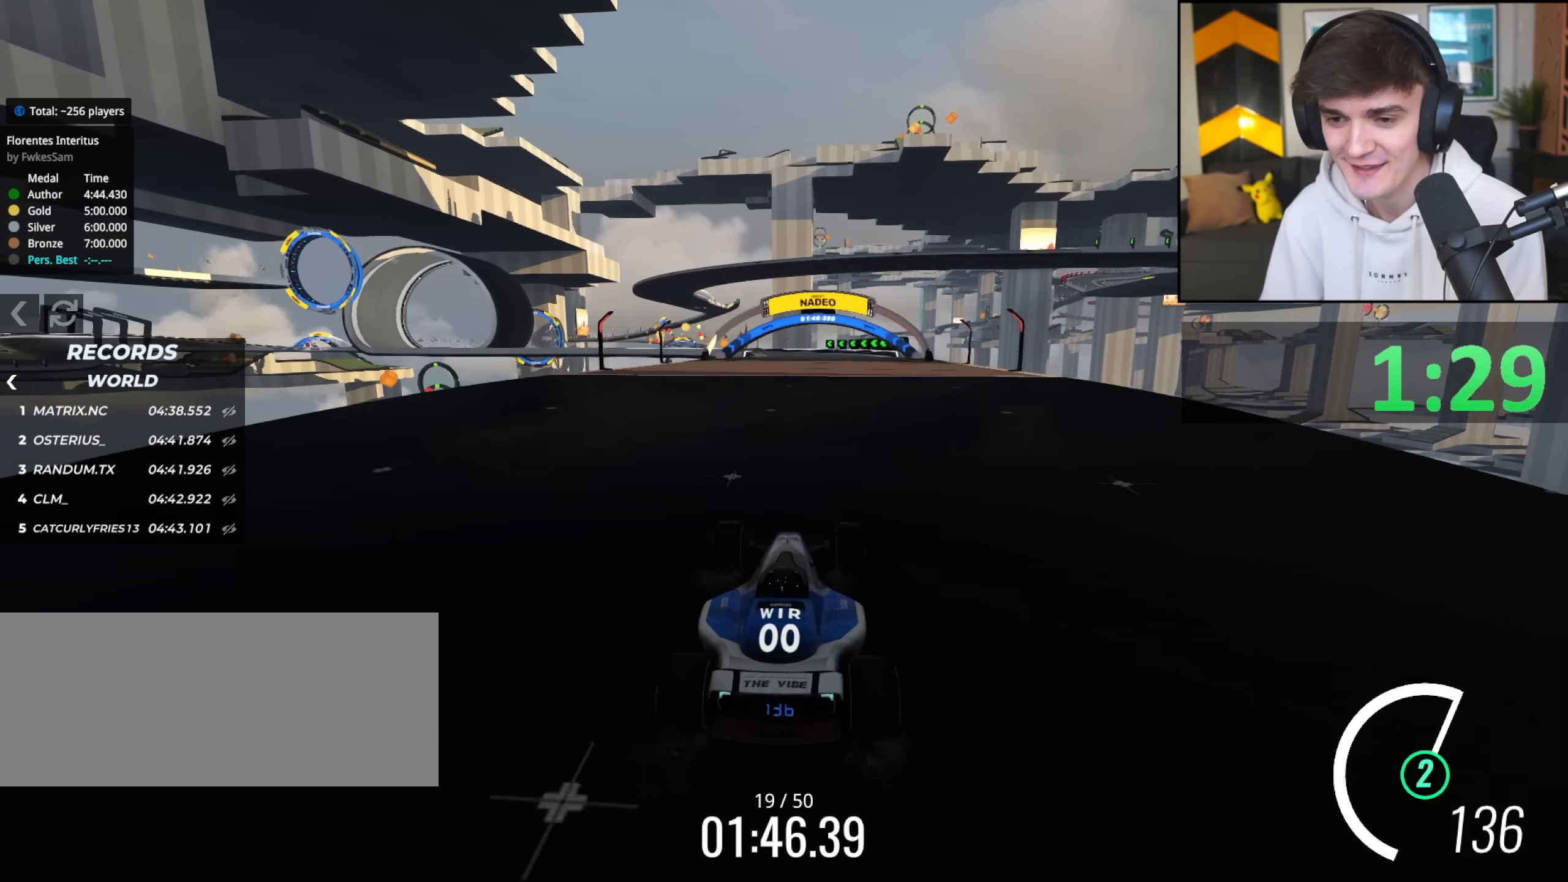
{"keys": ["left", "up"], "events": [[467, "left", "down"]]}
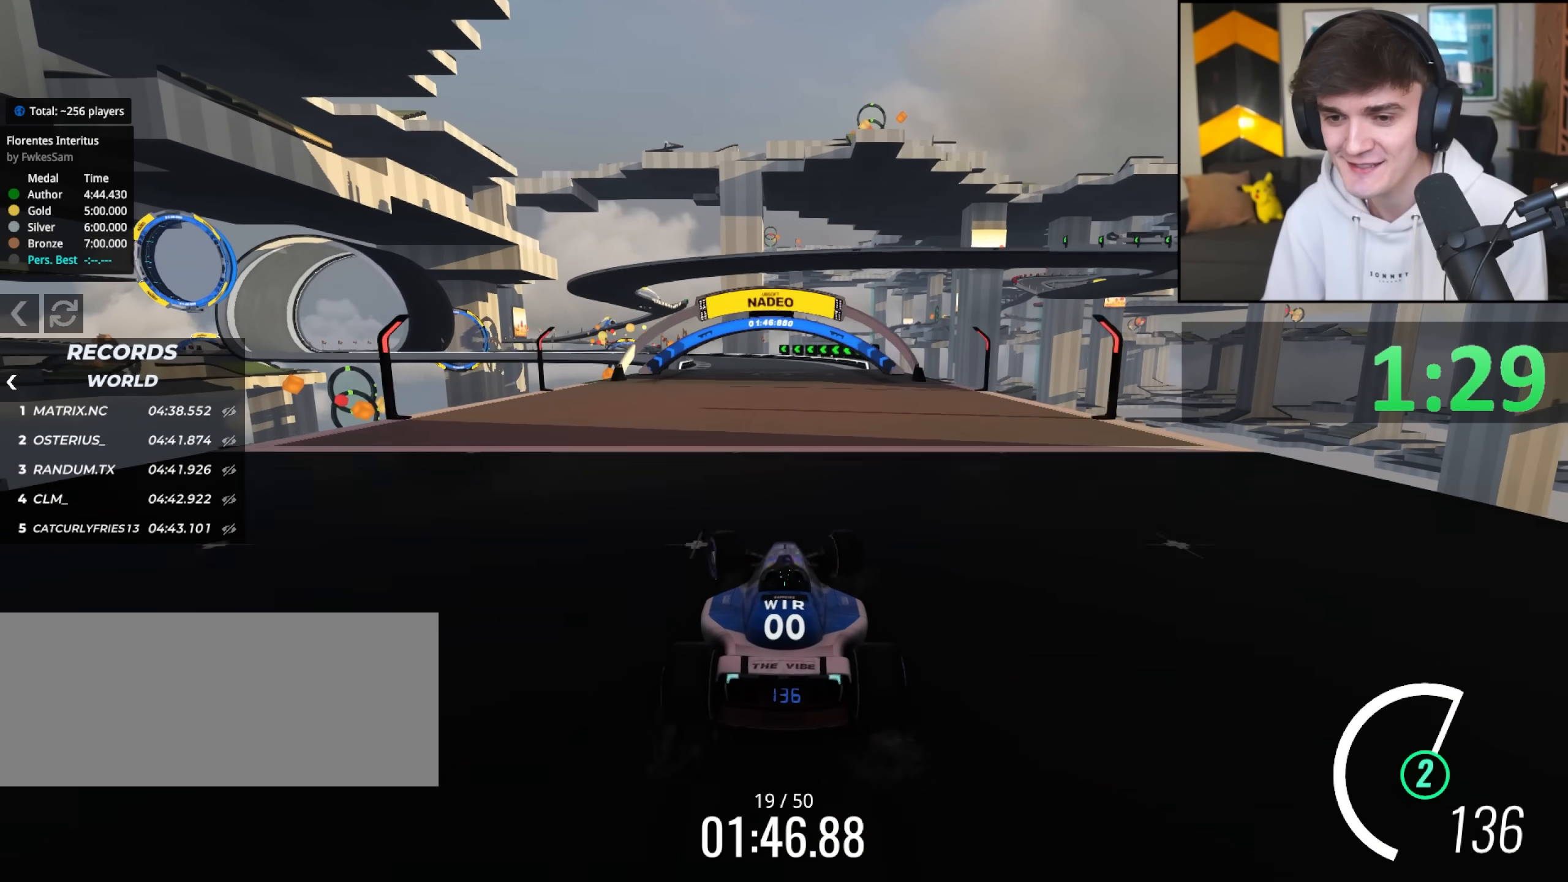
{"keys": ["up"], "events": [[17, "left", "up"]]}
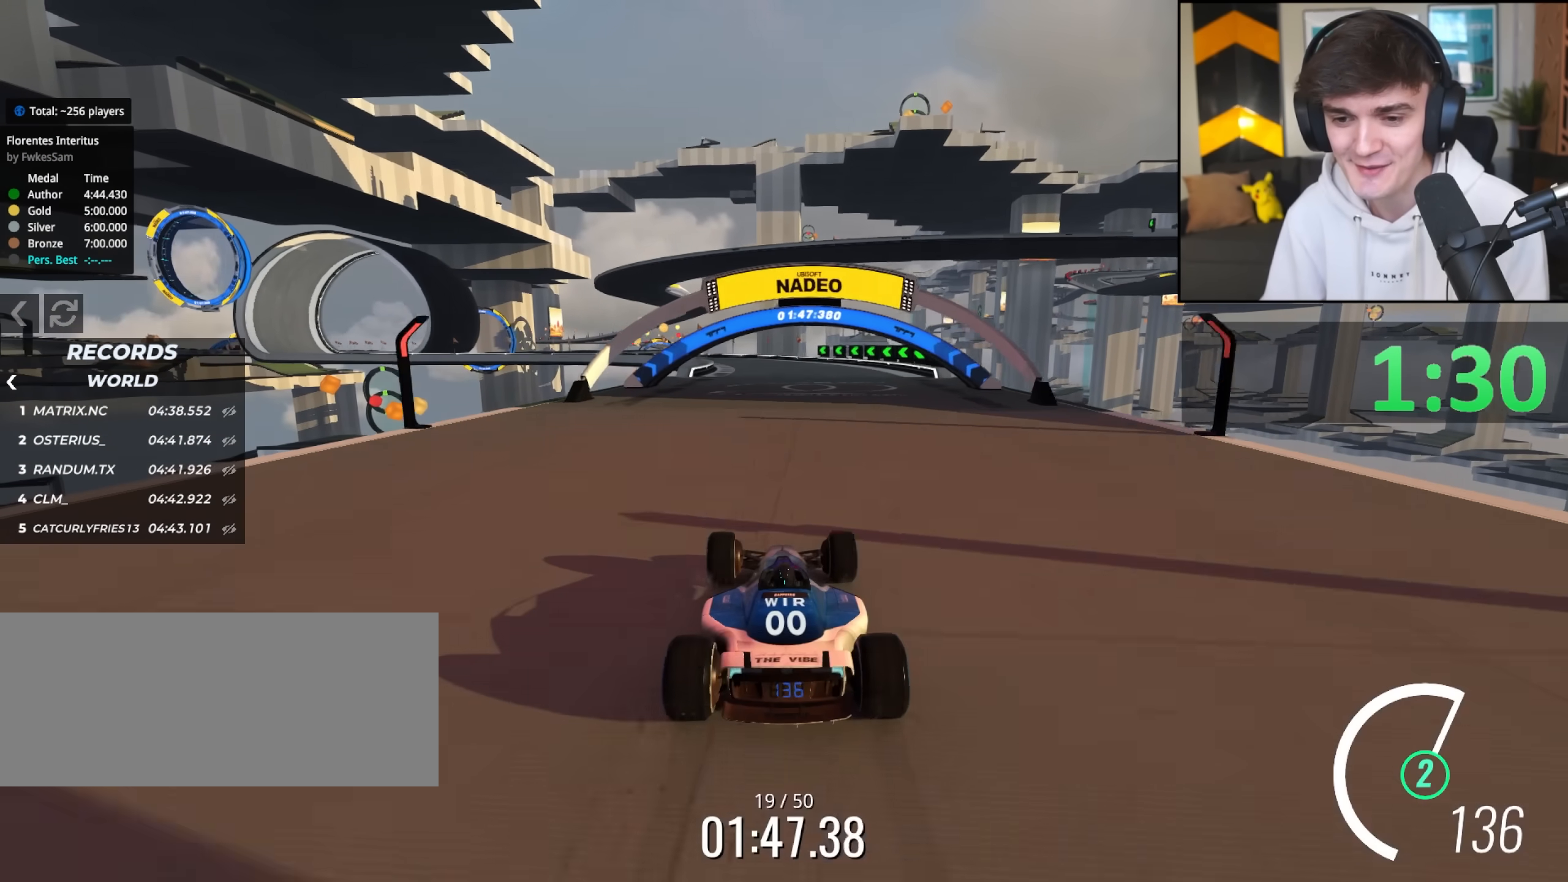
{"keys": ["up"], "events": [[33, "left", "down"], [83, "left", "up"], [367, "right", "down"], [417, "right", "up"]]}
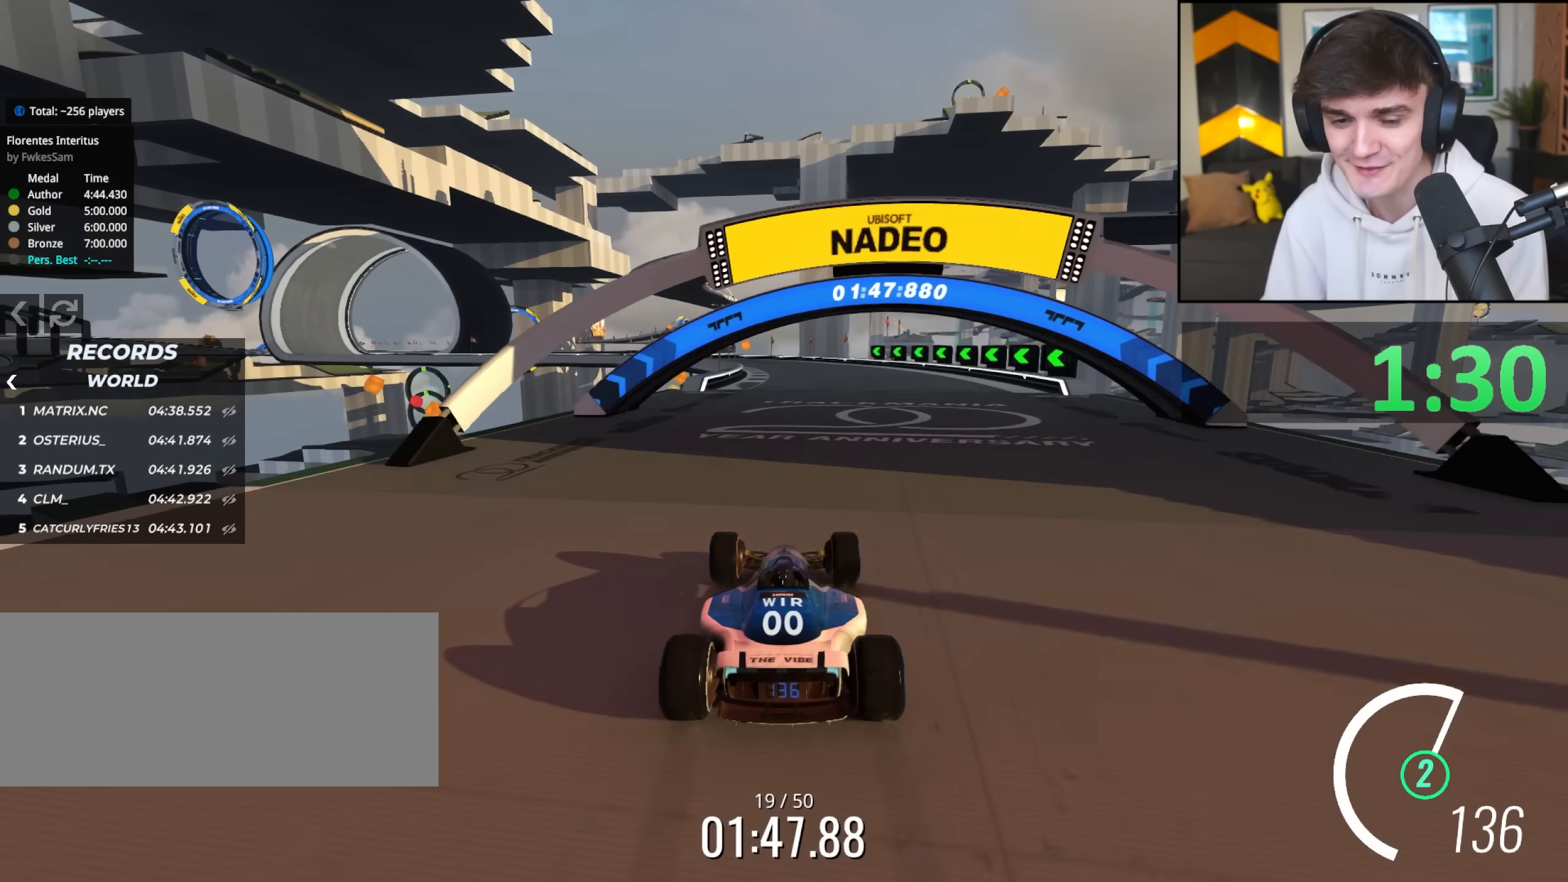
{"keys": ["up"], "events": []}
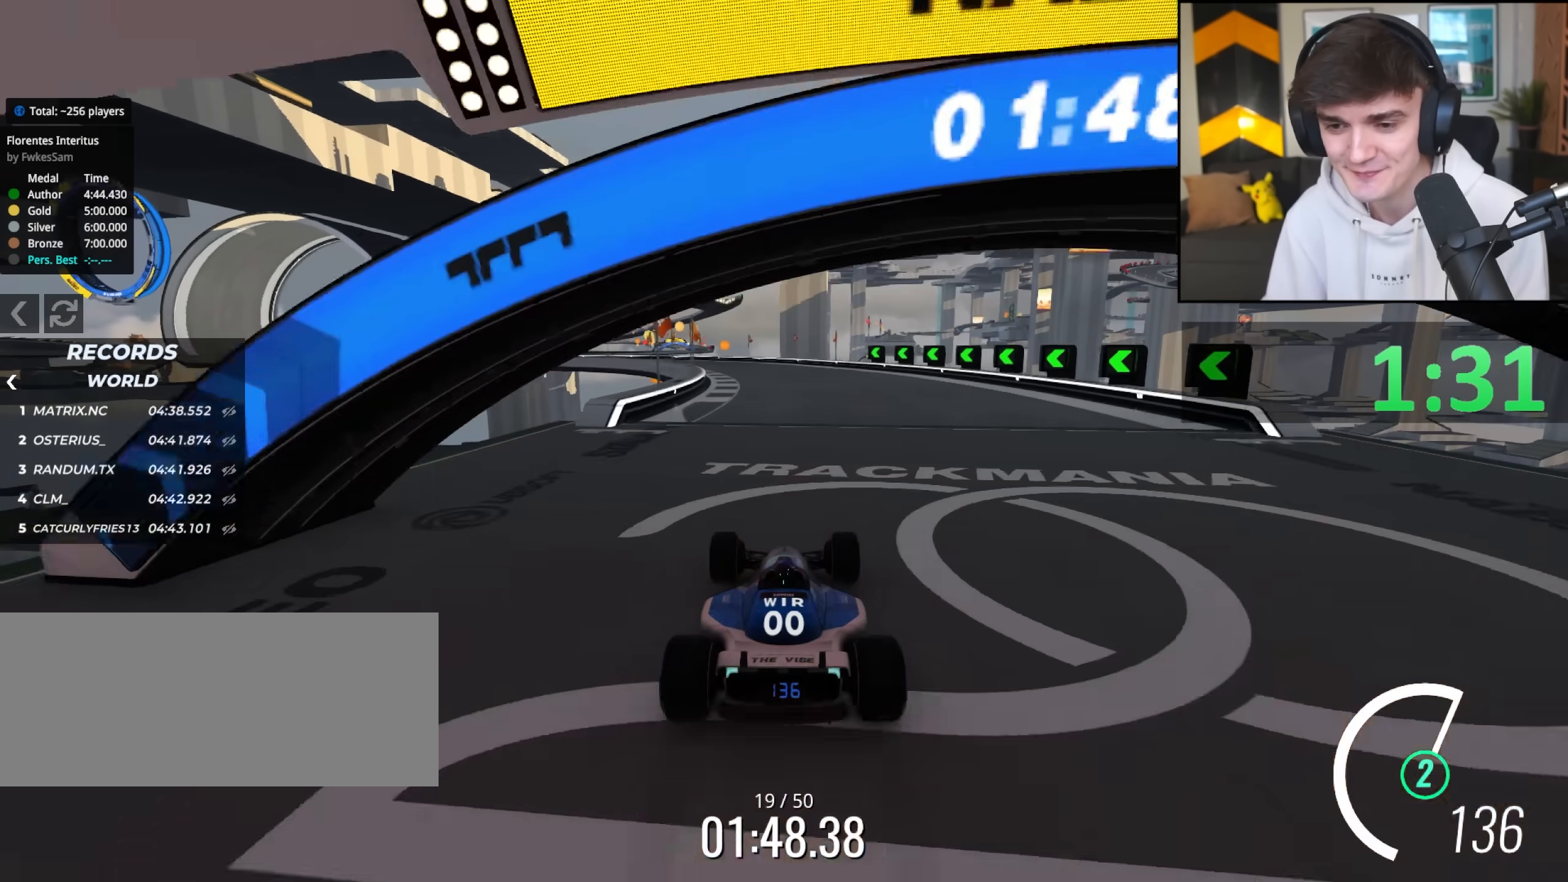
{"keys": ["up"], "events": [[300, "left", "down"], [350, "left", "up"]]}
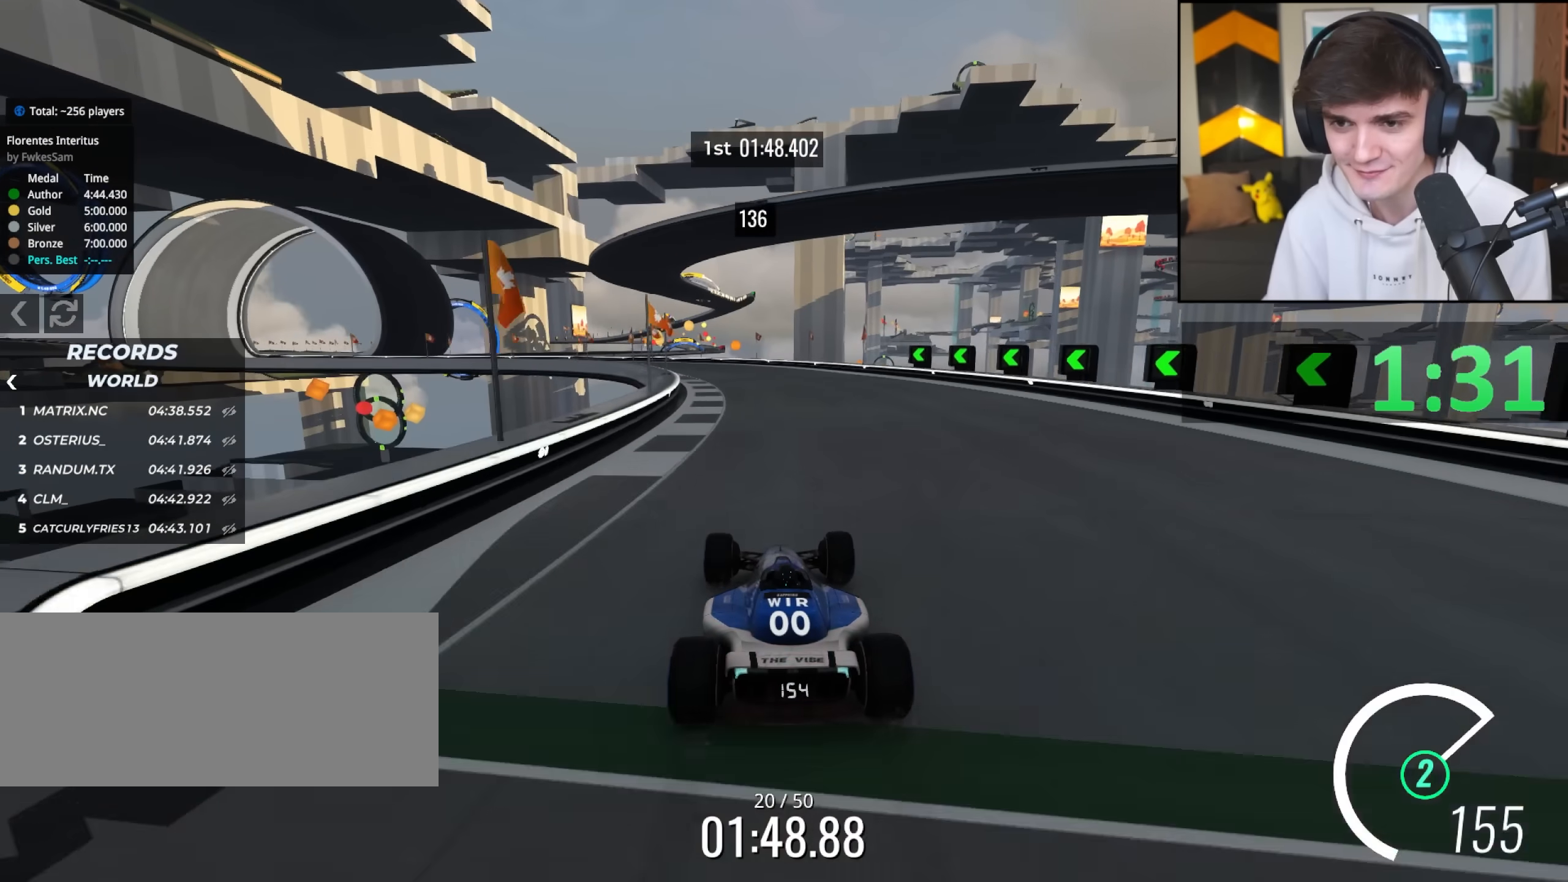
{"keys": ["left", "up"], "events": [[450, "left", "down"]]}
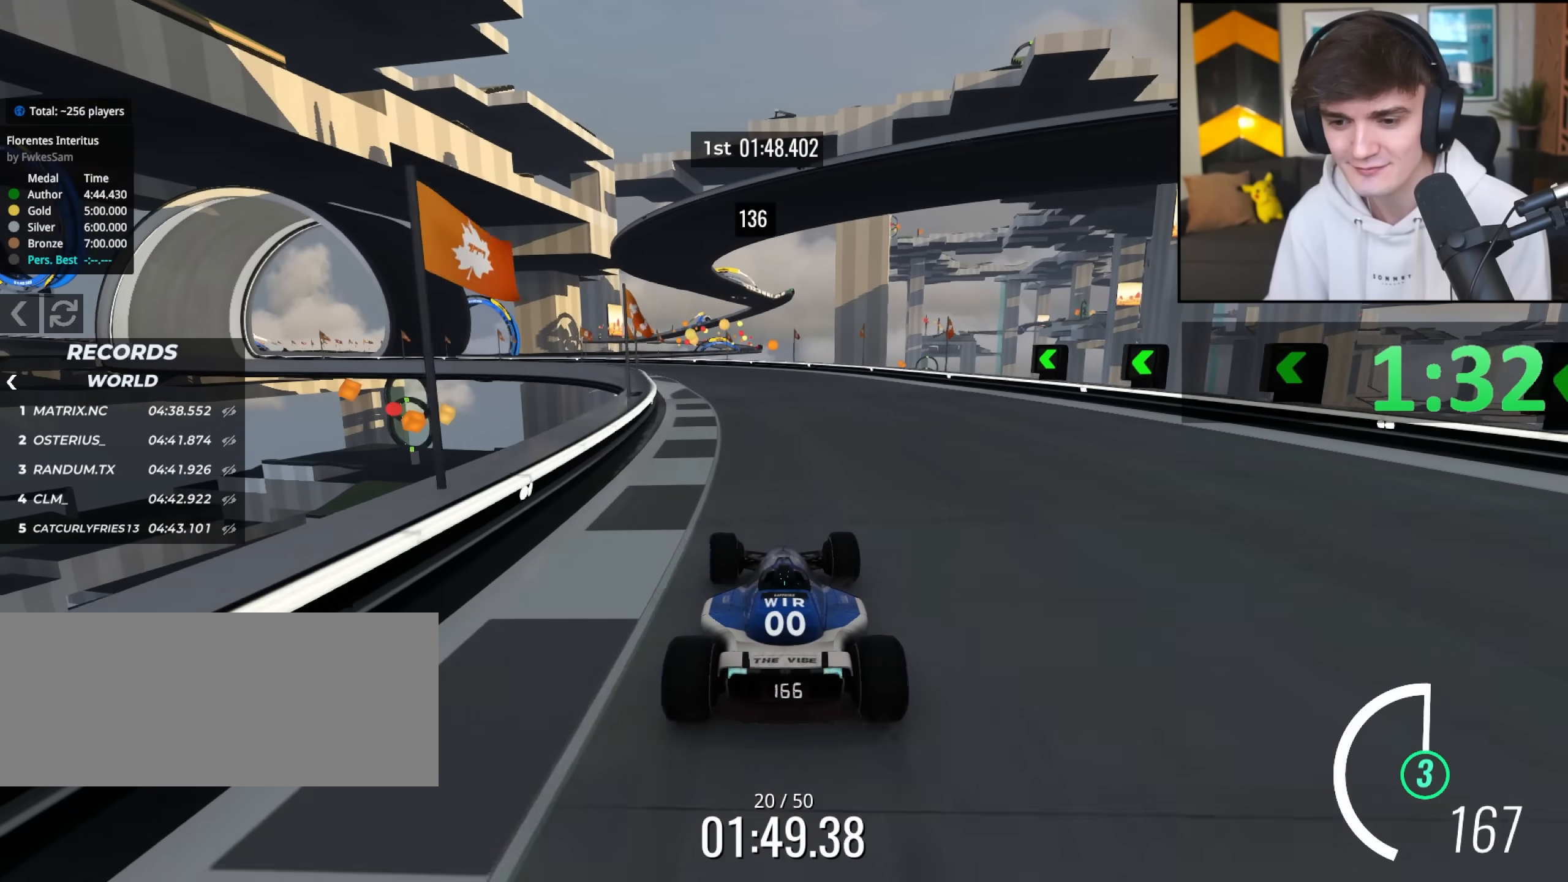
{"keys": ["up"], "events": [[100, "left", "up"]]}
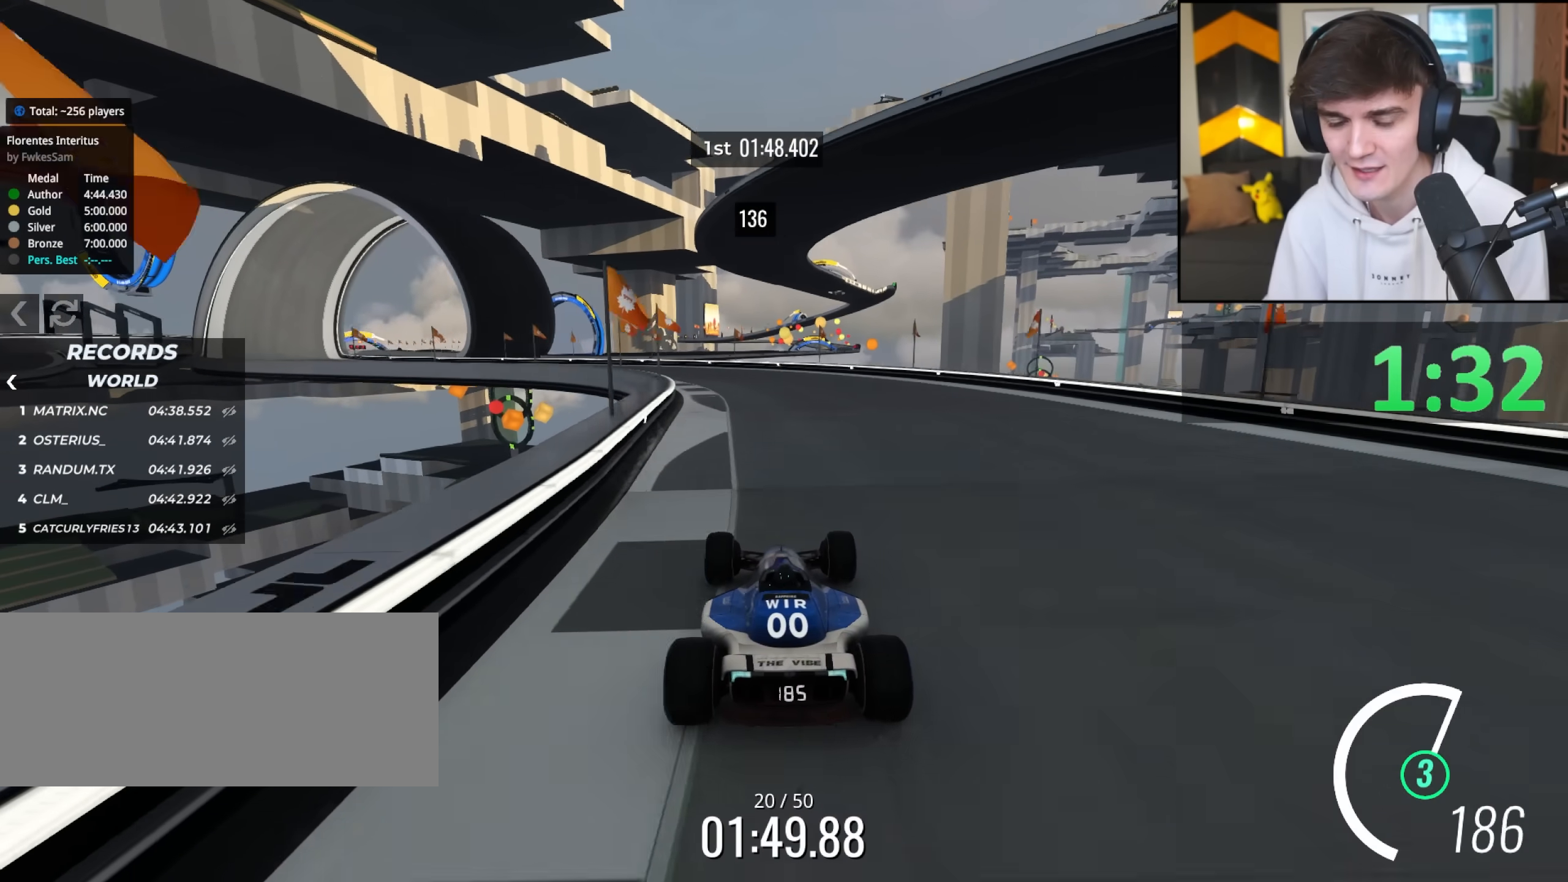
{"keys": ["up"], "events": [[67, "left", "down"], [200, "left", "up"], [350, "left", "down"], [483, "left", "up"]]}
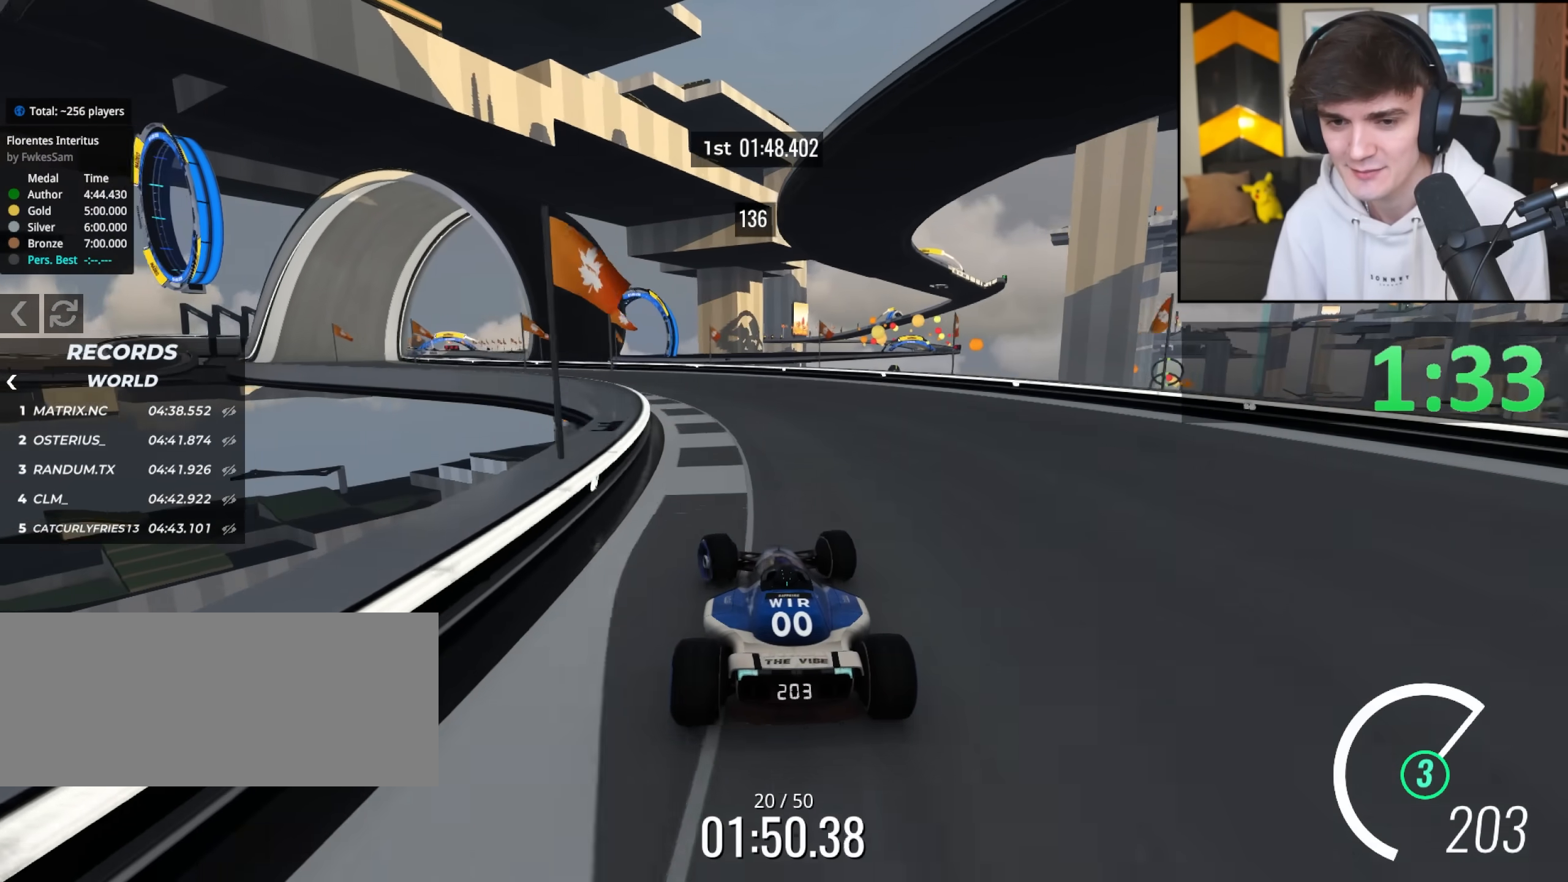
{"keys": ["left", "up"], "events": [[167, "left", "down"]]}
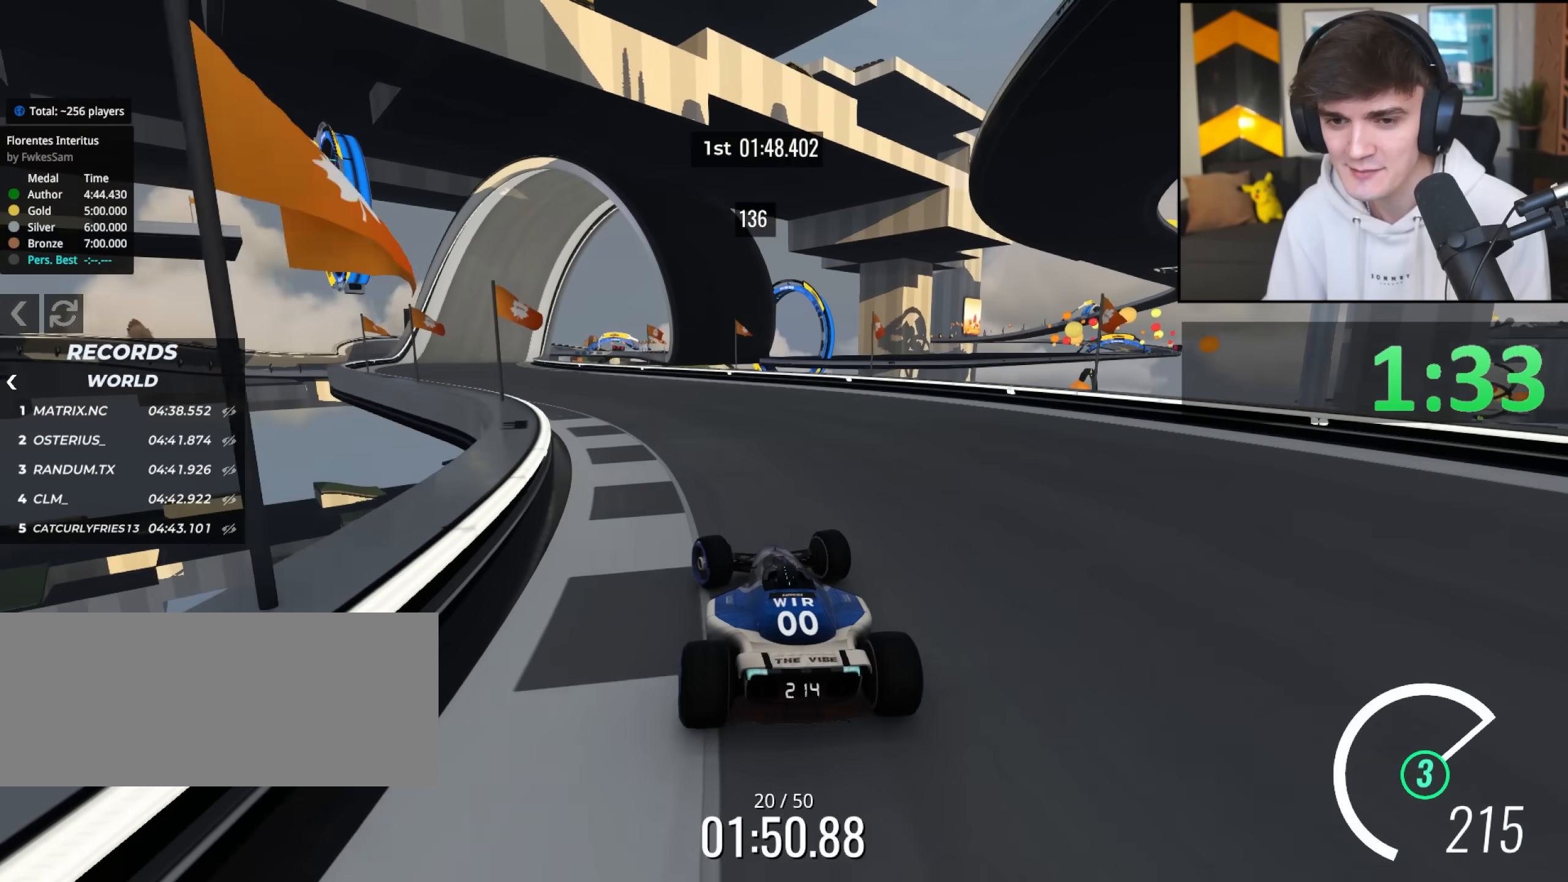
{"keys": ["up"], "events": [[333, "left", "up"]]}
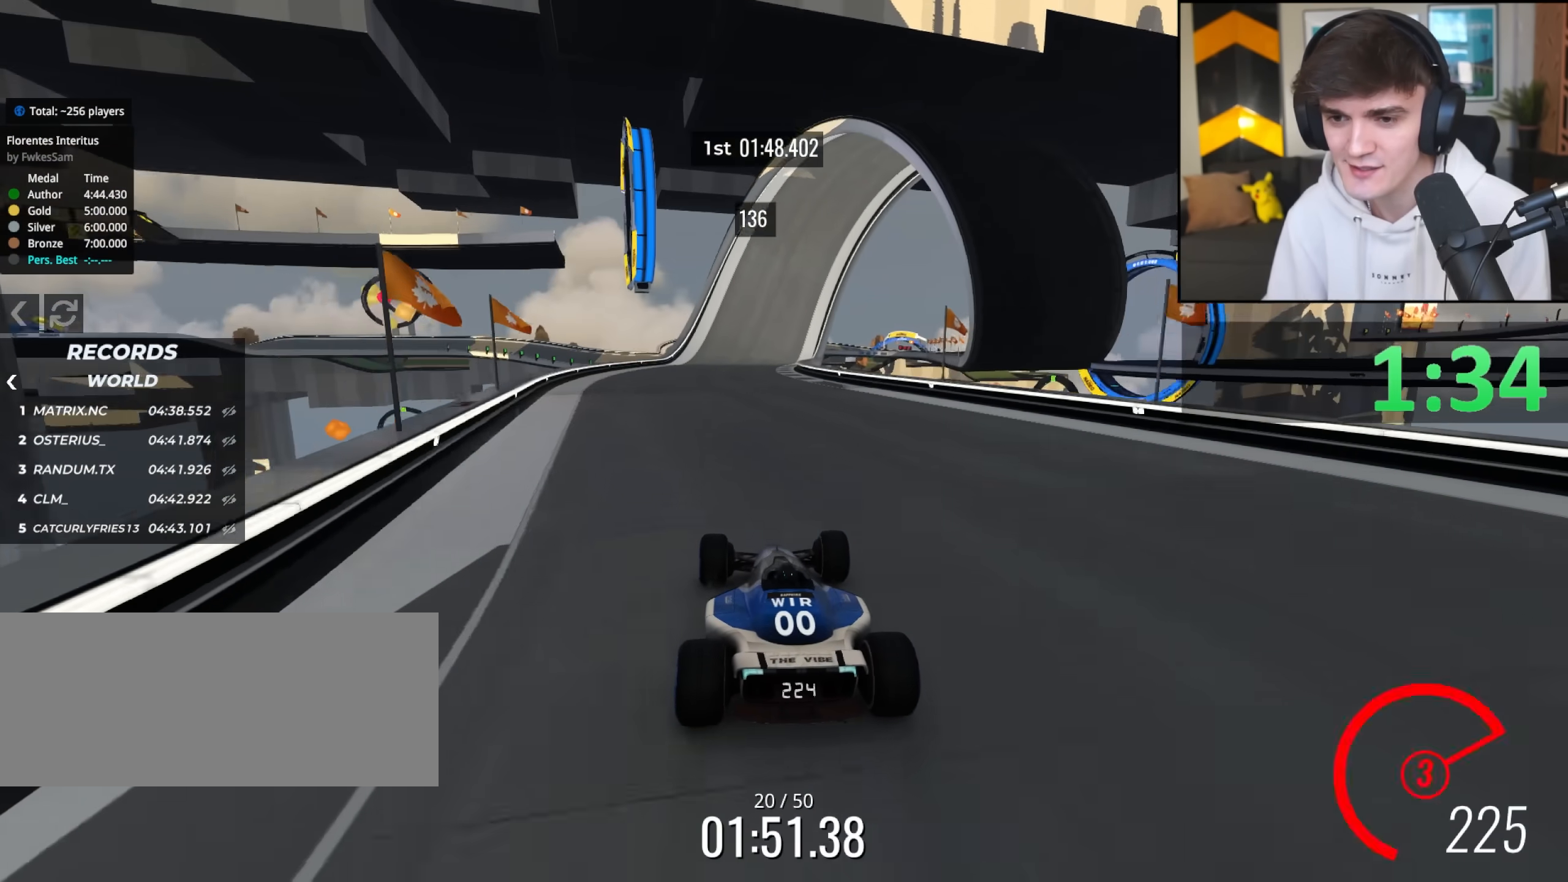
{"keys": ["up"], "events": [[167, "right", "down"], [250, "right", "up"]]}
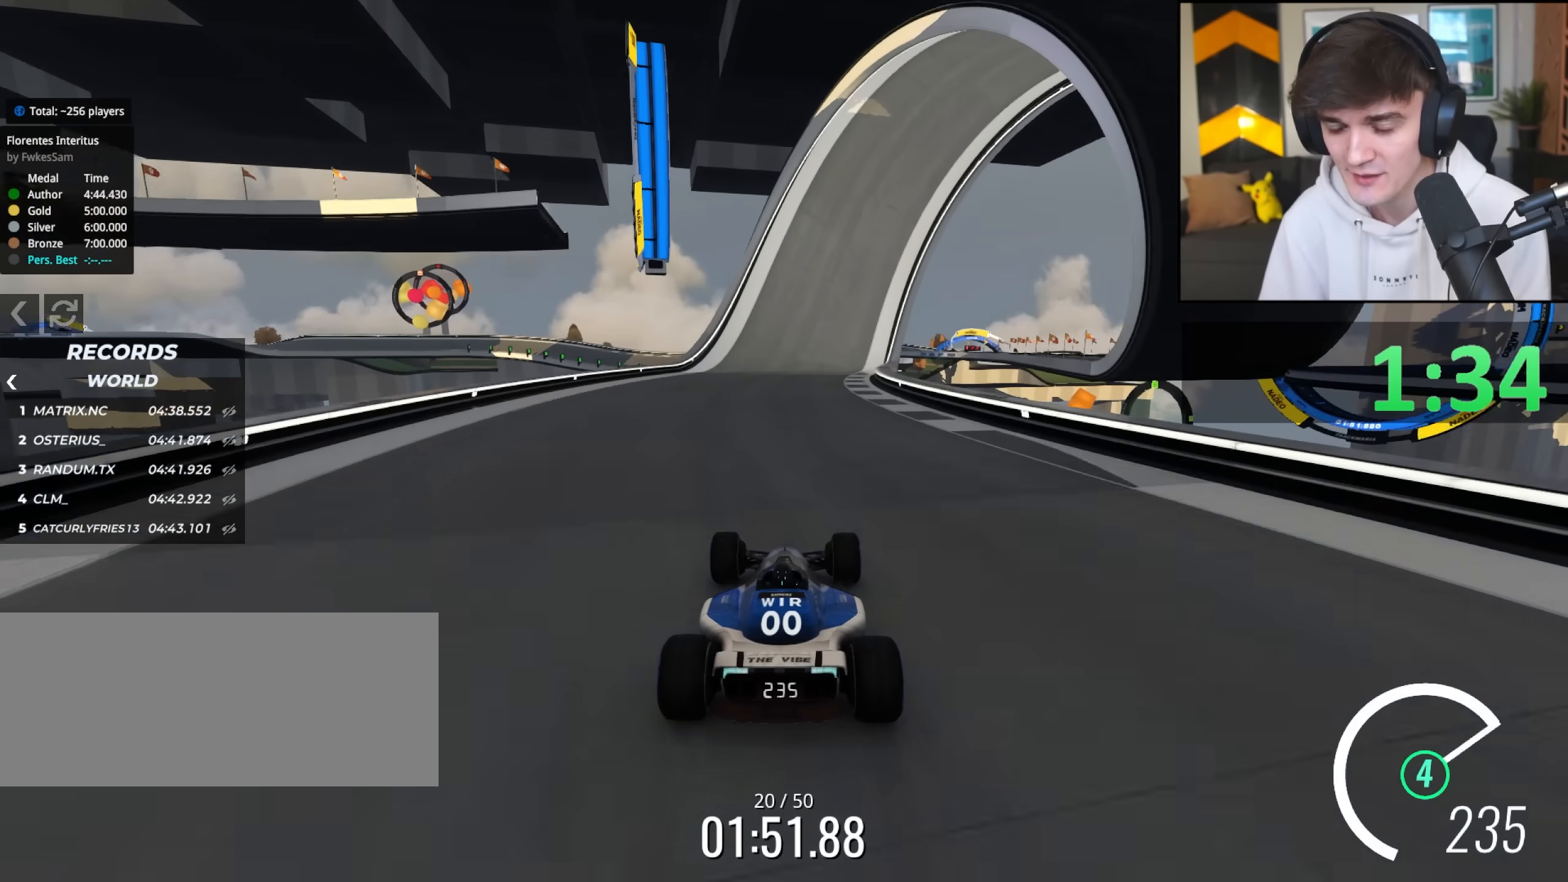
{"keys": ["up"], "events": [[450, "right", "down"], [500, "right", "up"]]}
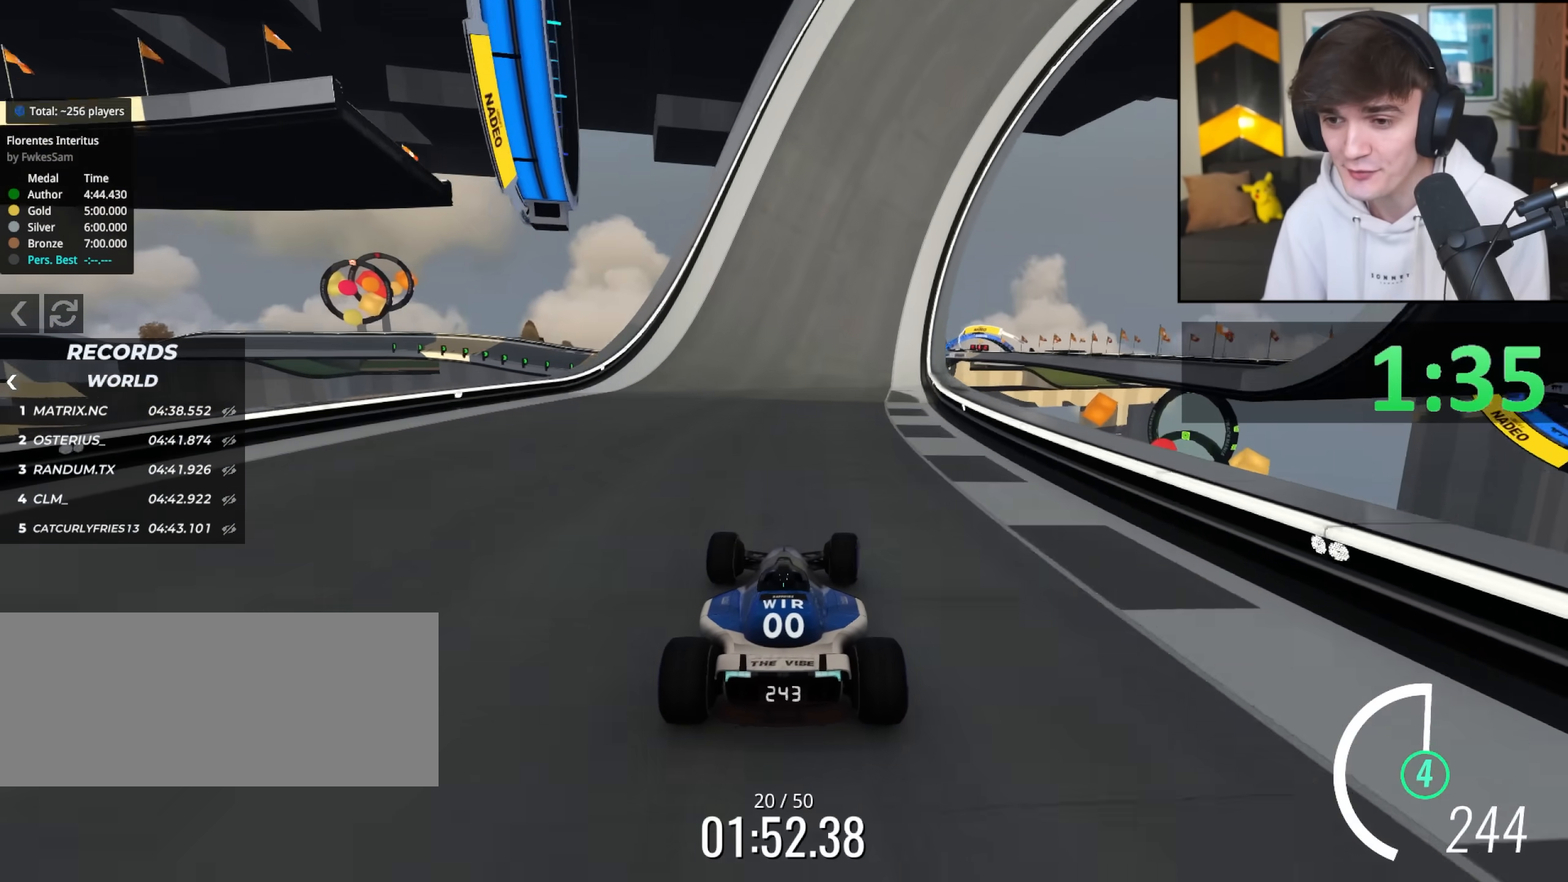
{"keys": ["right", "up"], "events": [[433, "right", "down"]]}
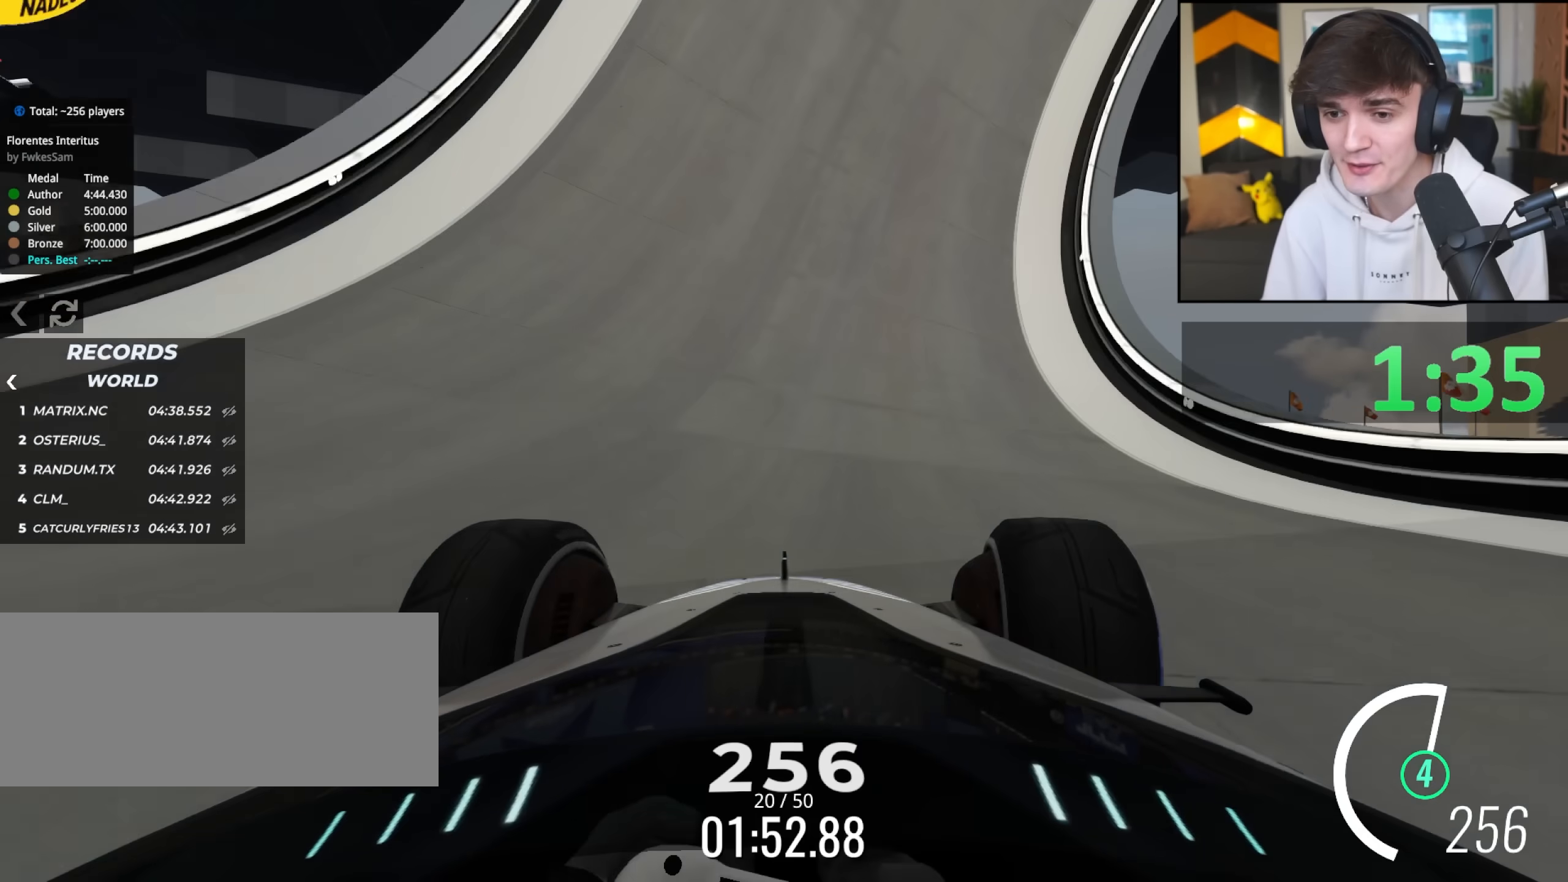
{"keys": ["up"], "events": [[17, "right", "up"], [400, "right", "down"], [483, "right", "up"]]}
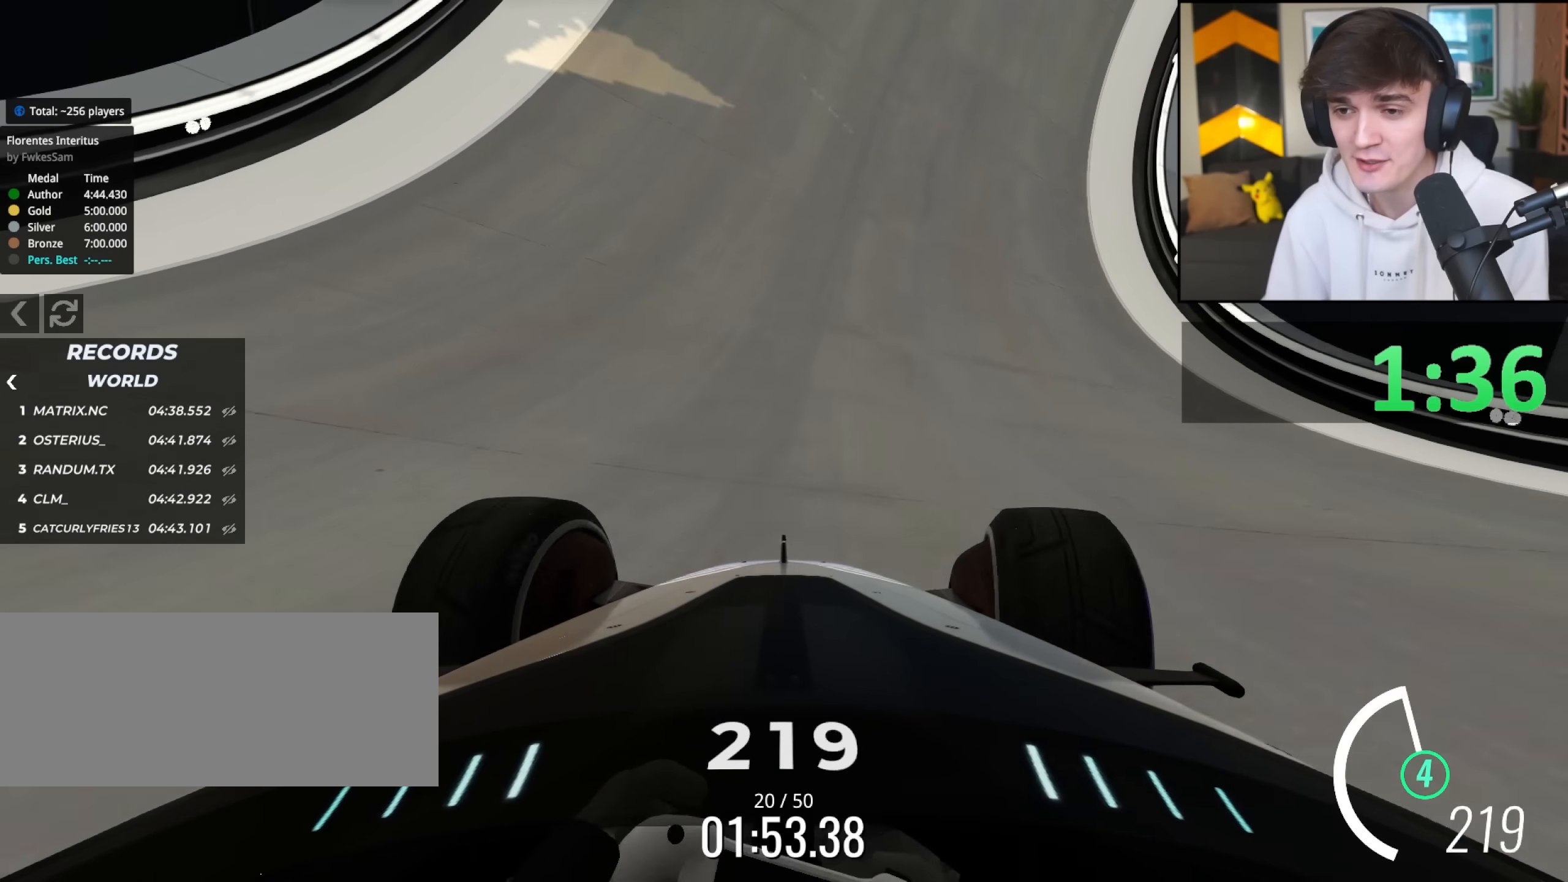
{"keys": ["up"], "events": [[183, "right", "down"], [267, "right", "up"]]}
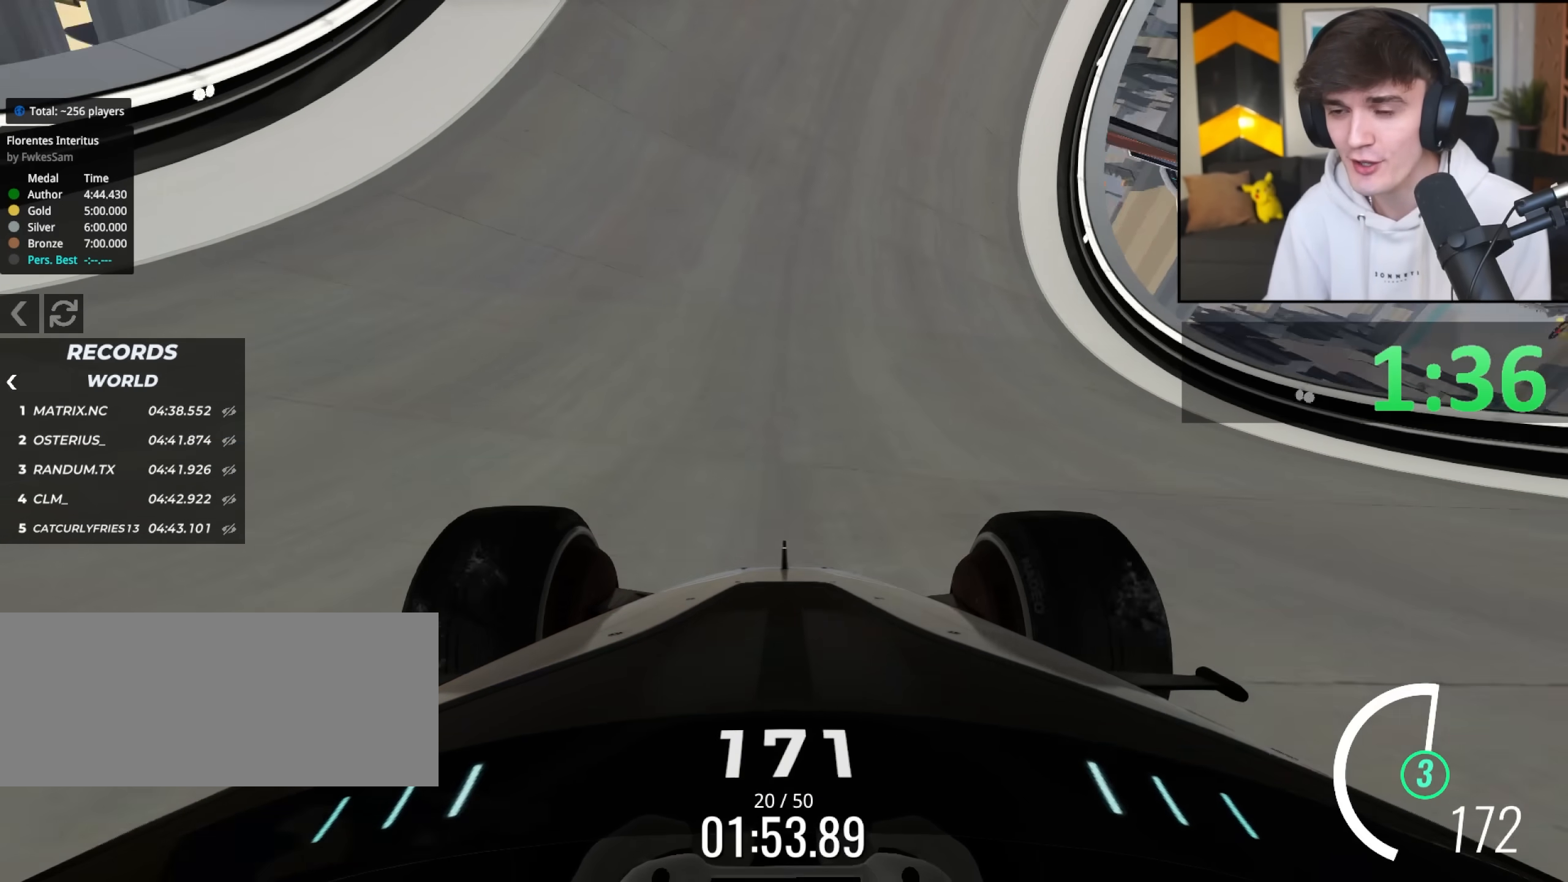
{"keys": ["up"], "events": []}
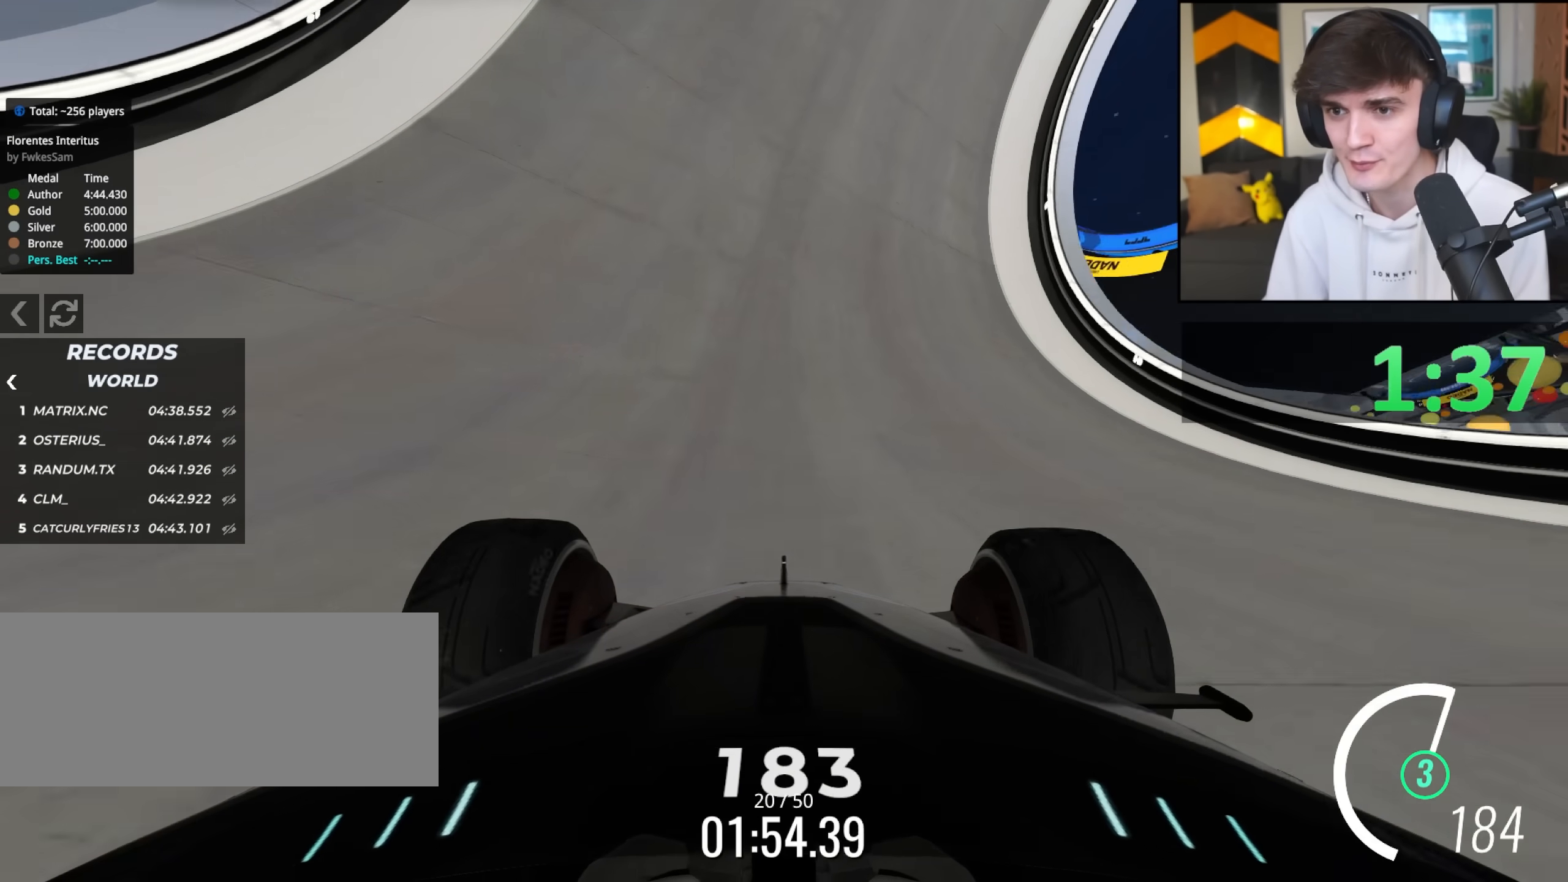
{"keys": ["up"], "events": []}
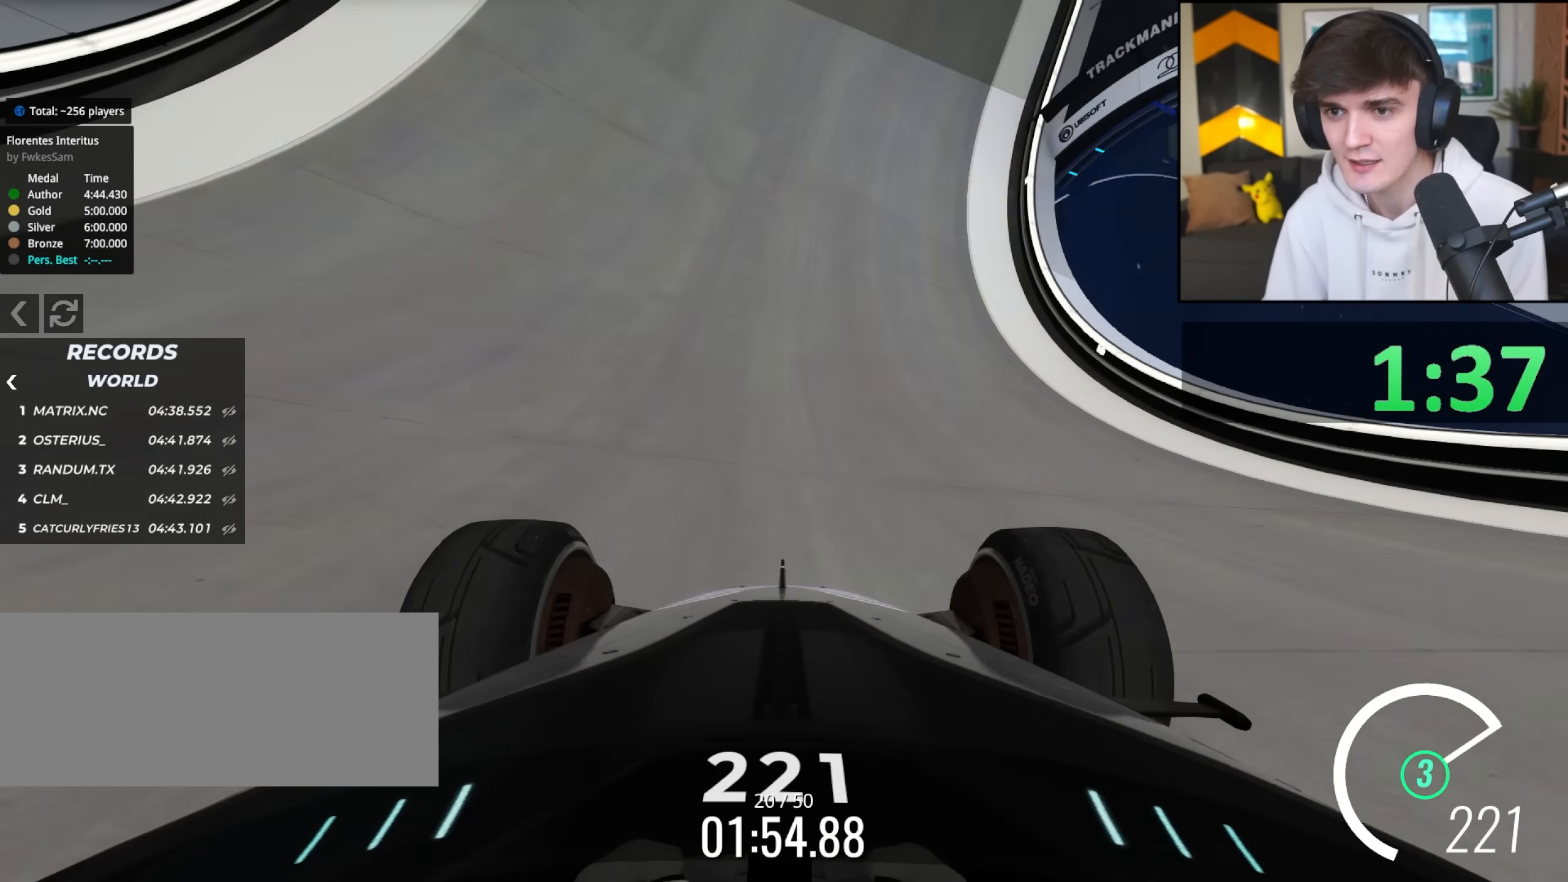
{"keys": ["up"], "events": []}